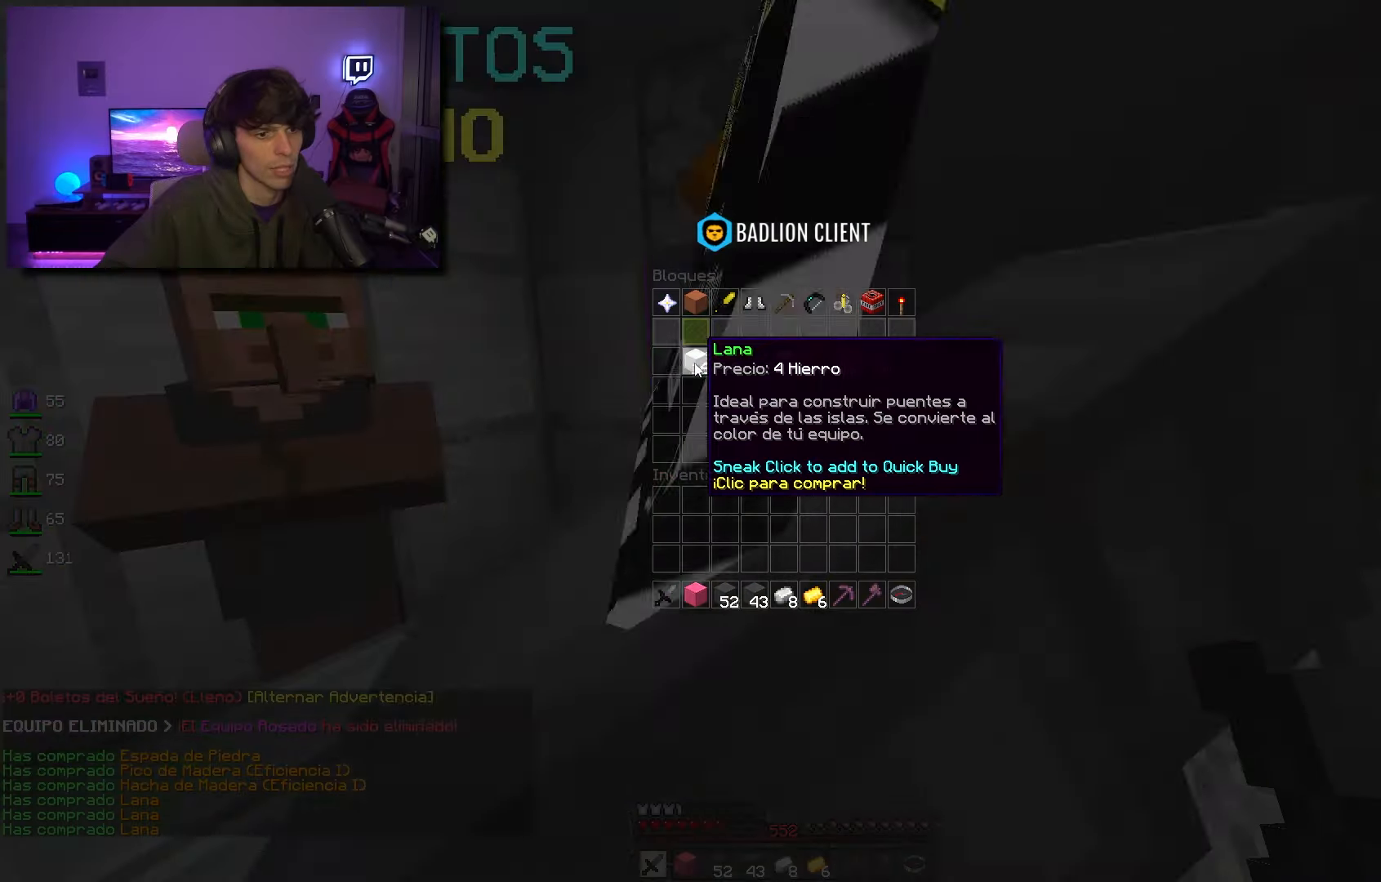
Gameplay with keyboard and mouse; each line is a JSON object with the keys and mouse buttons held at the frame after it. "events" lists presses ("down") and releases ("up") of "a", "d", "s", "space", "w", "mouse_left" and "mouse_right" between this image and that frame as [ms after this image, input, new state], when the widget could be followed in between. "mouse_left", "mouse_right" = the "left", "right" buttons of the "mouse" list. No other keys are recorded. Fast repeated clicks can show as one long hold. Mouse movement is not recorded.
{"keys": ["w"], "mouse": [], "events": [[117, "w", "down"]]}
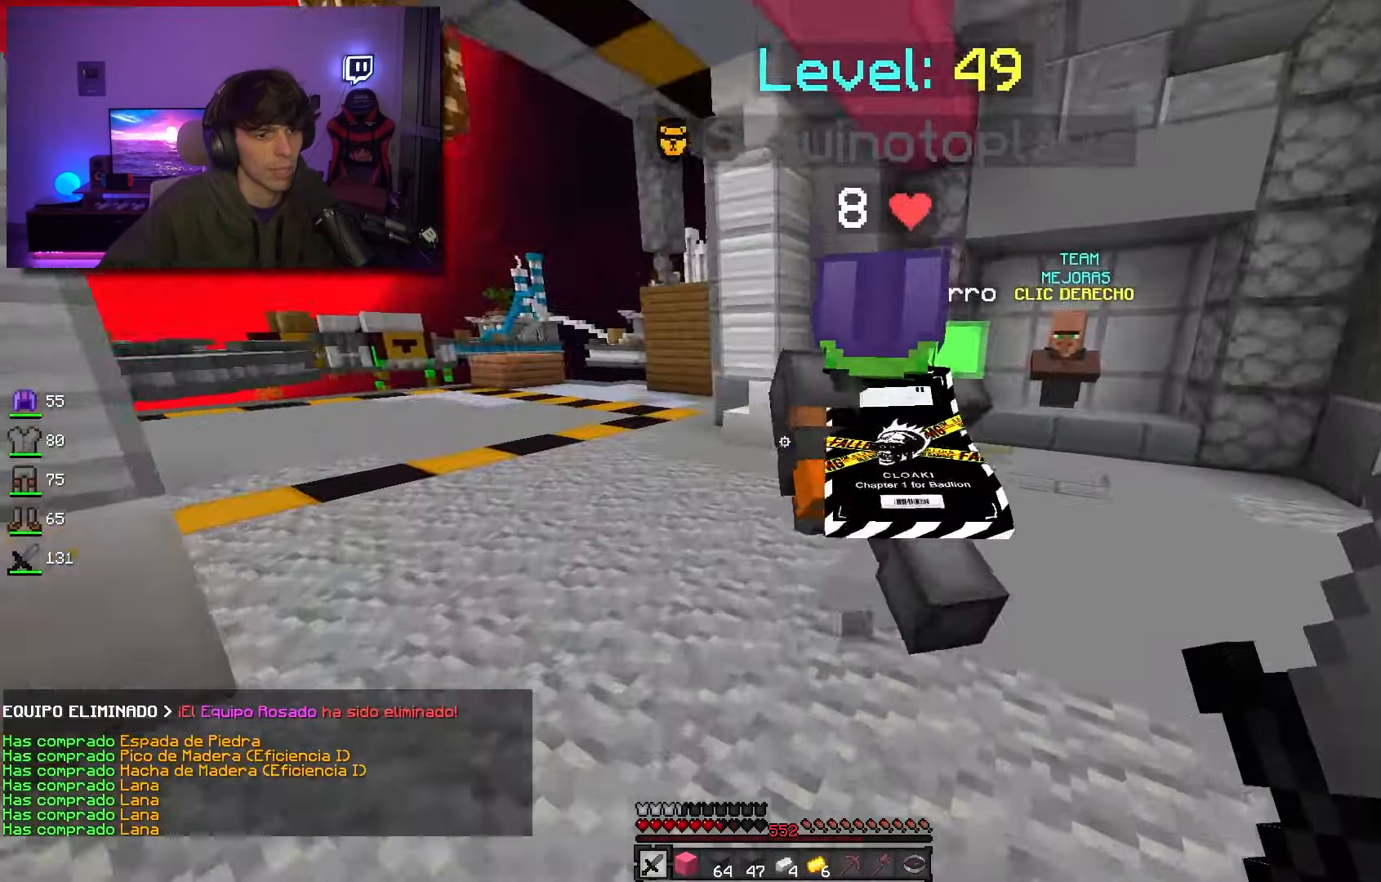
{"keys": ["a", "w"], "mouse": ["right"], "events": [[417, "a", "down"], [500, "mouse_right", "down"]]}
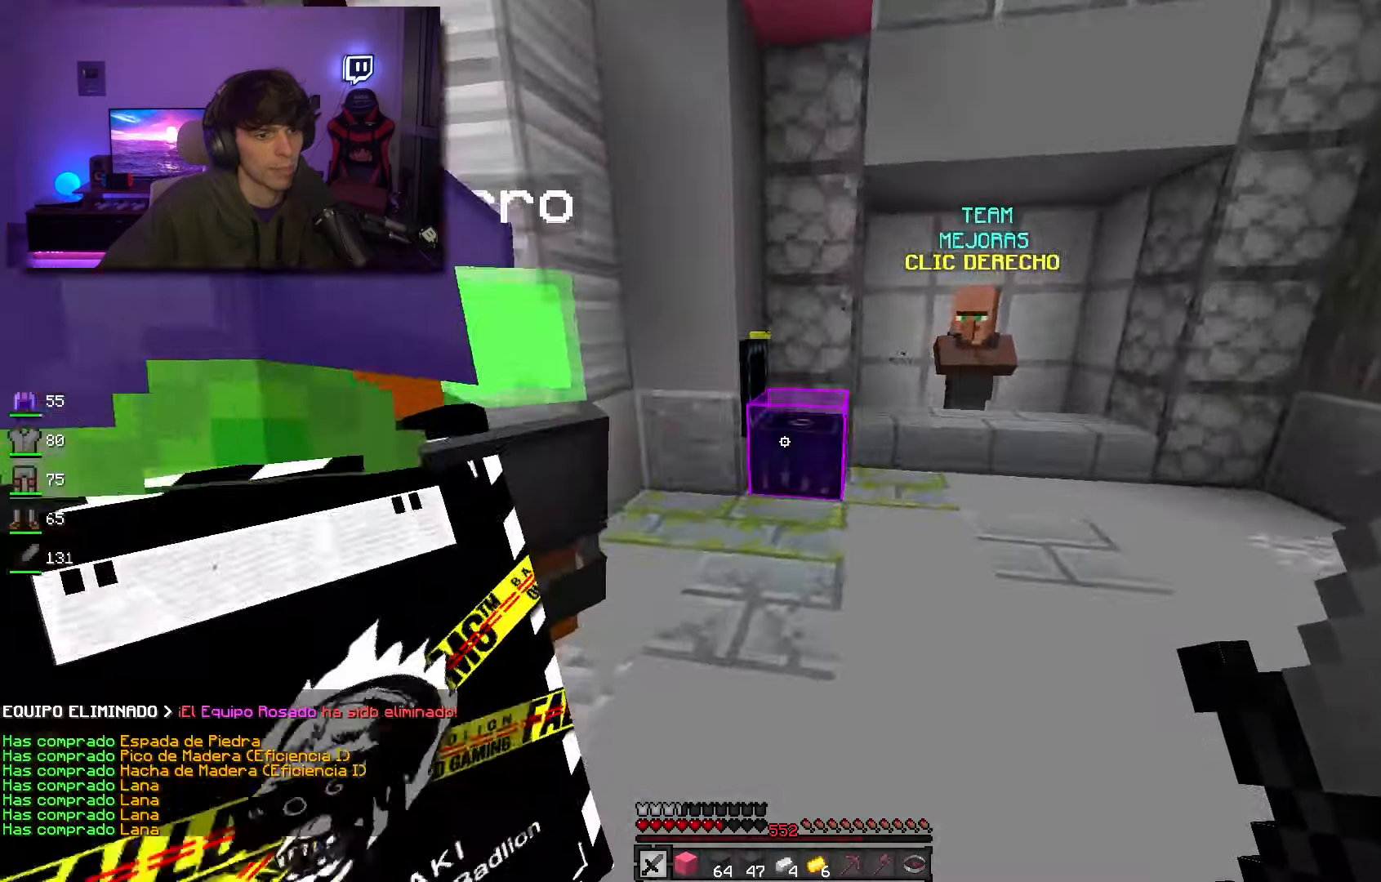
{"keys": ["d", "w"], "mouse": [], "events": [[33, "a", "up"], [33, "mouse_right", "up"], [233, "mouse_right", "down"], [350, "mouse_right", "up"], [450, "d", "down"]]}
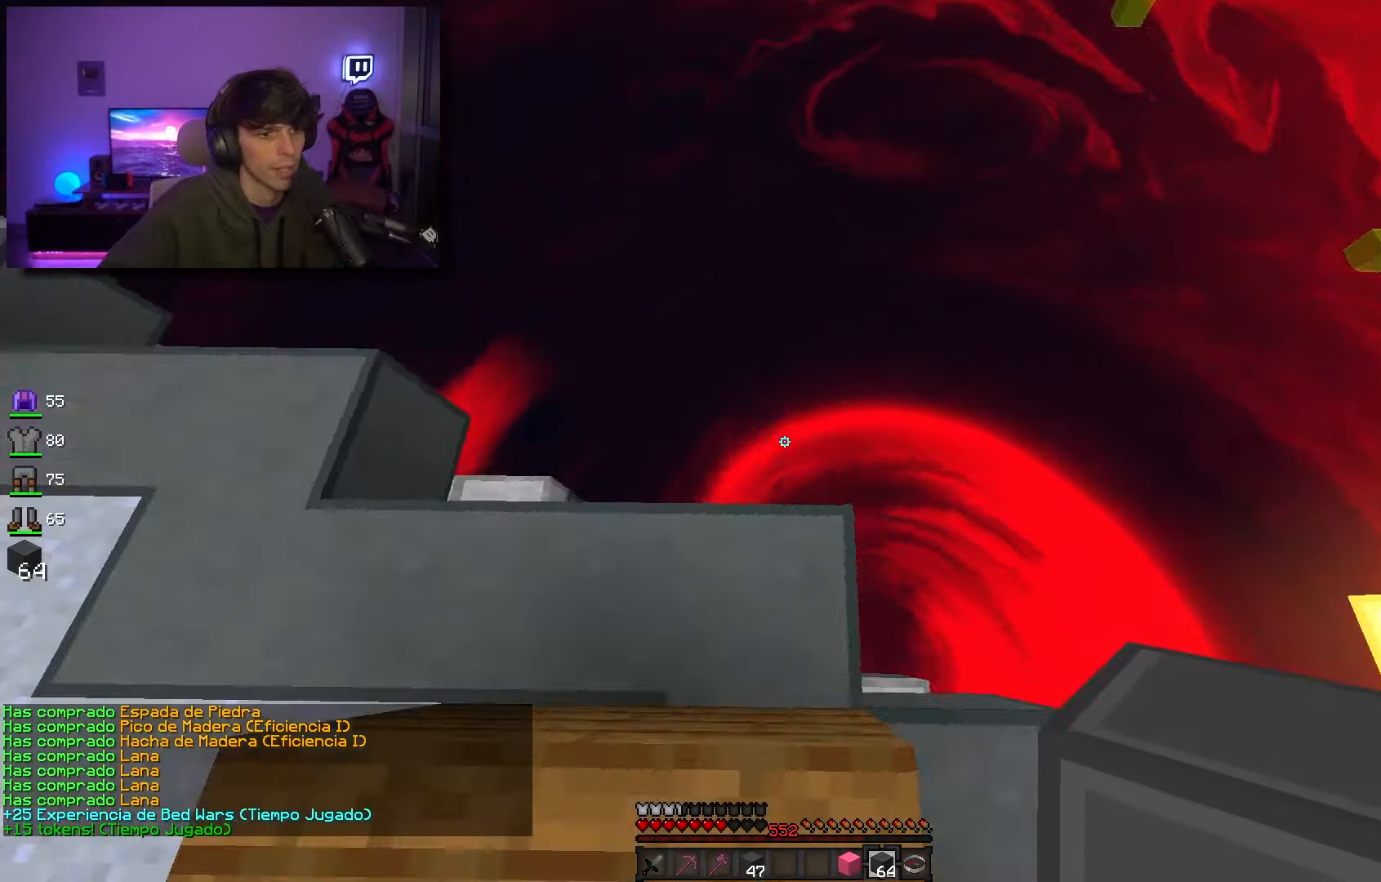
{"keys": ["d", "s"], "mouse": ["right"], "events": [[66, "a", "down"], [116, "w", "up"], [133, "d", "up"], [250, "d", "down"], [283, "a", "up"], [366, "mouse_right", "down"], [400, "s", "down"]]}
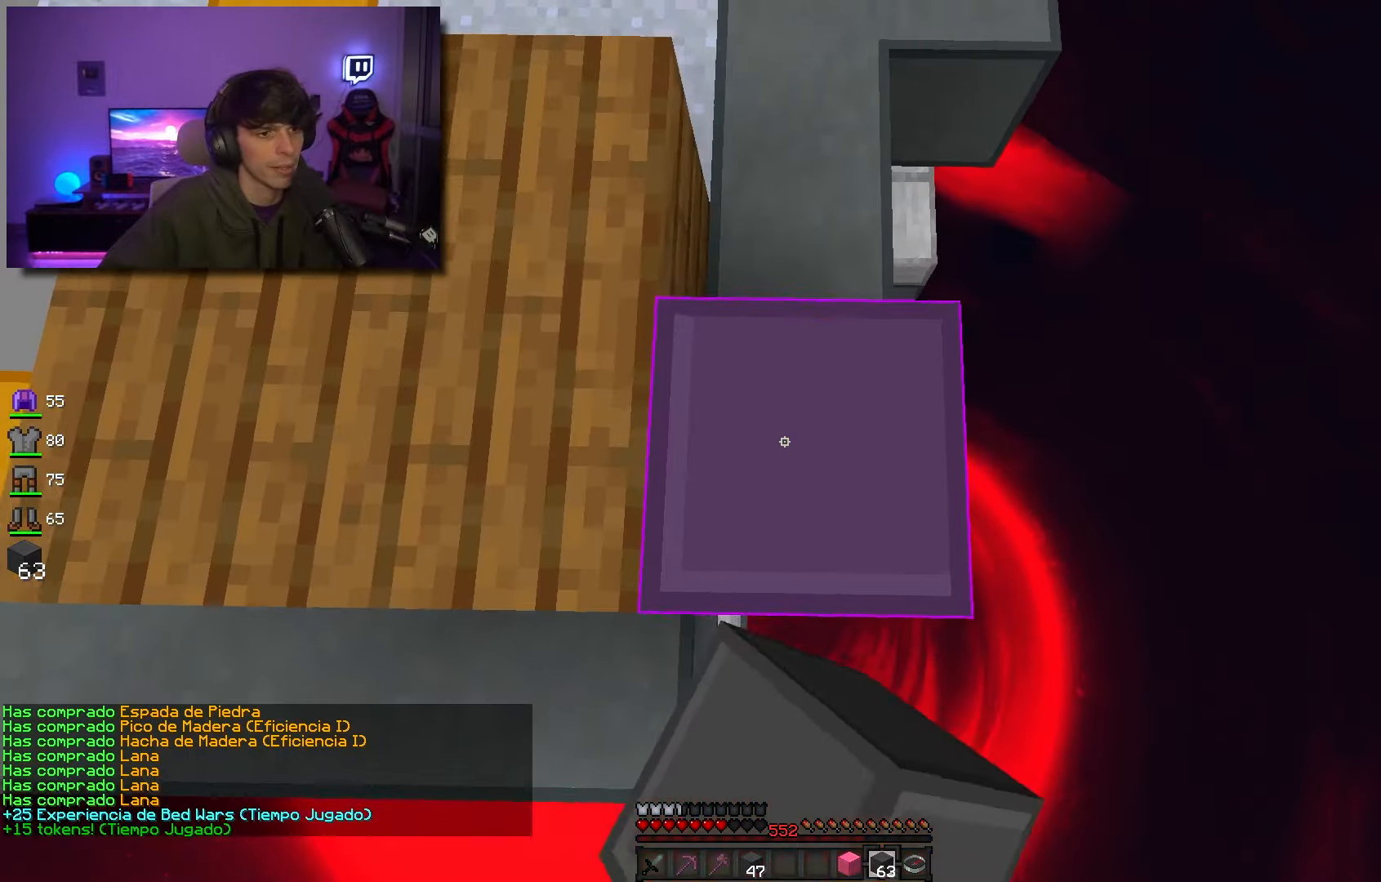
{"keys": ["s"], "mouse": ["right"], "events": [[50, "d", "up"]]}
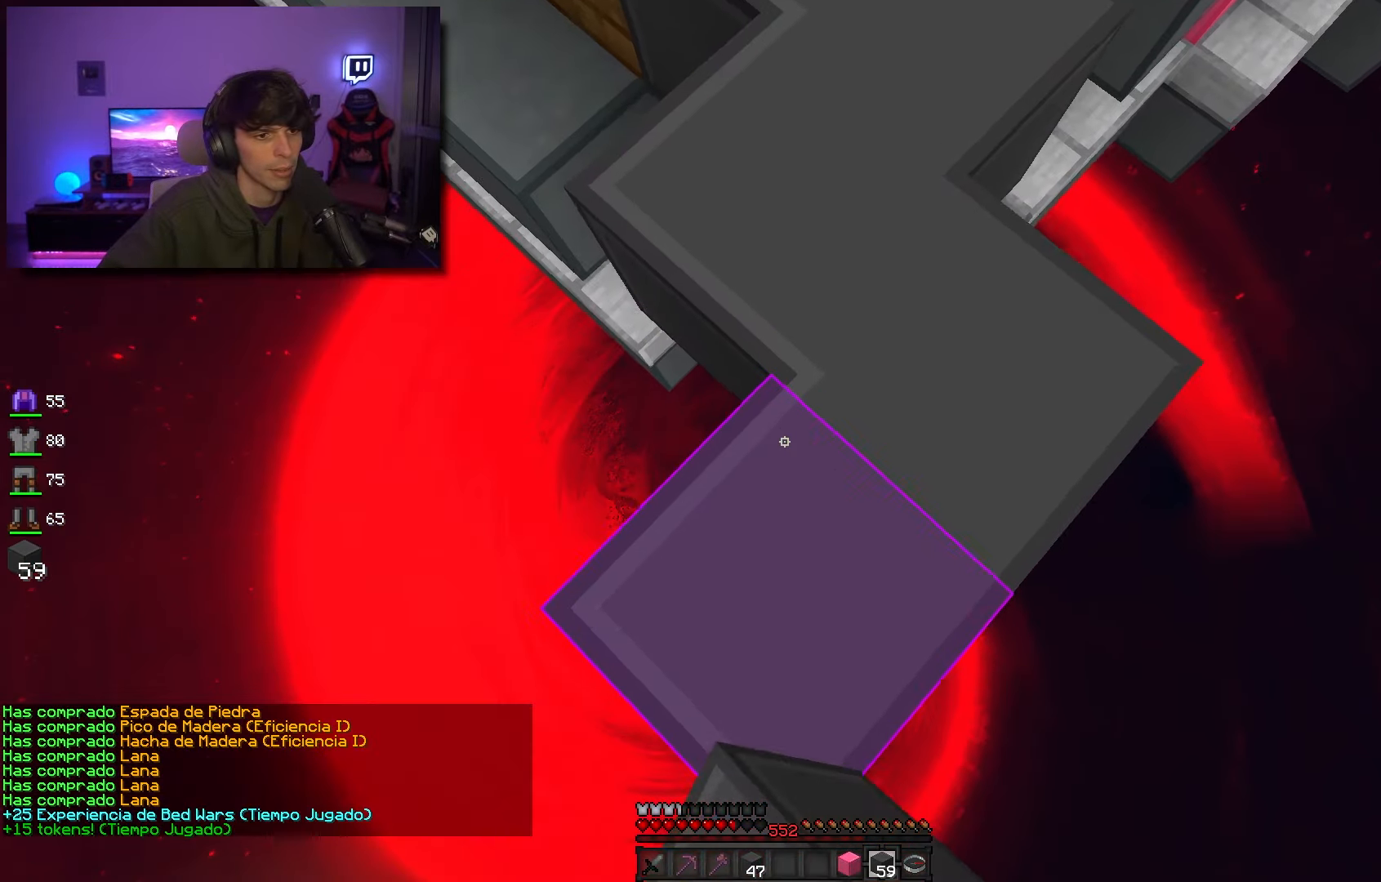
{"keys": ["s"], "mouse": ["right"], "events": [[383, "d", "down"], [483, "d", "up"]]}
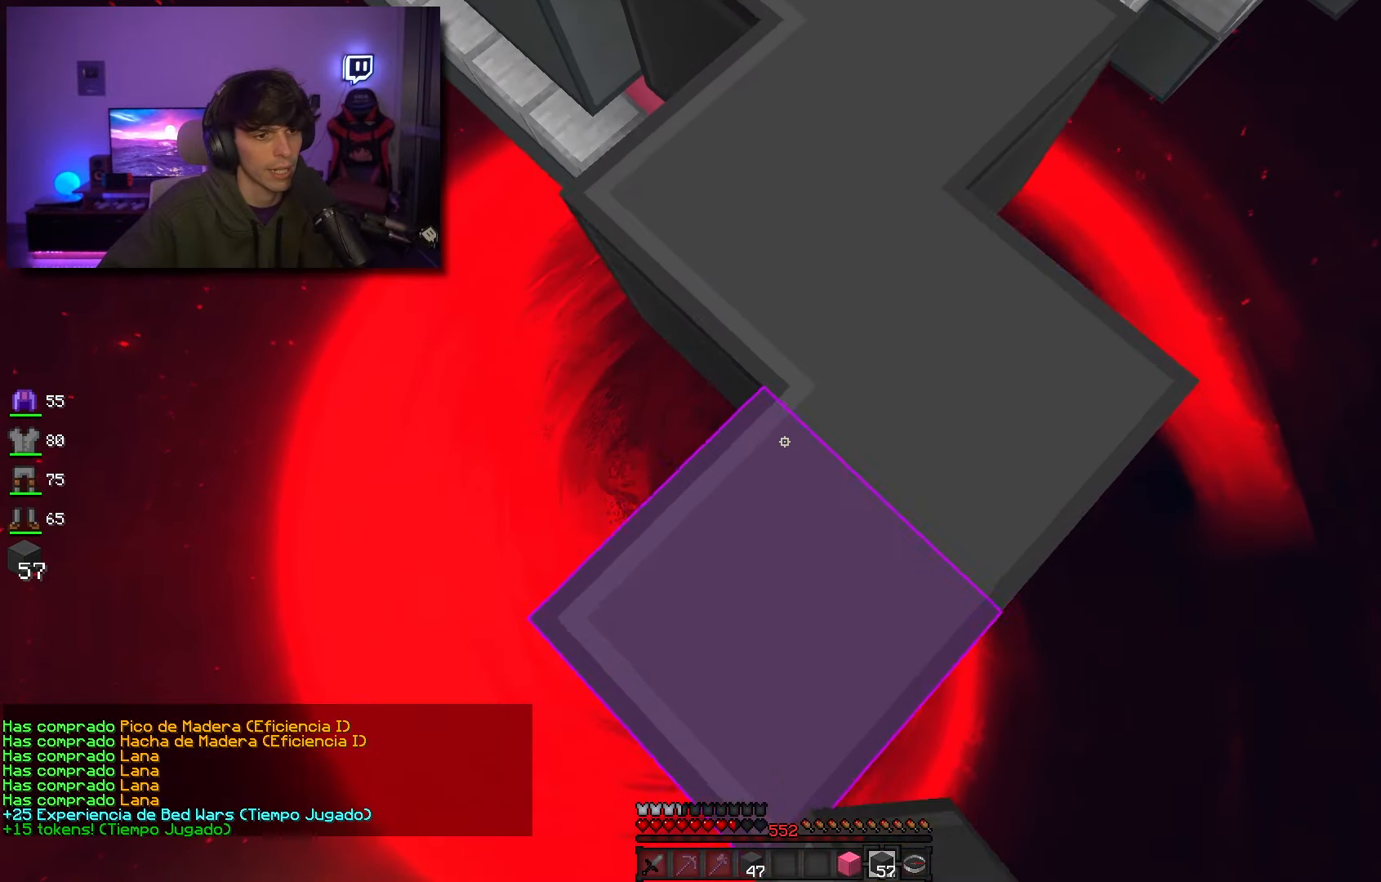
{"keys": ["d", "s"], "mouse": ["right"], "events": [[450, "d", "down"]]}
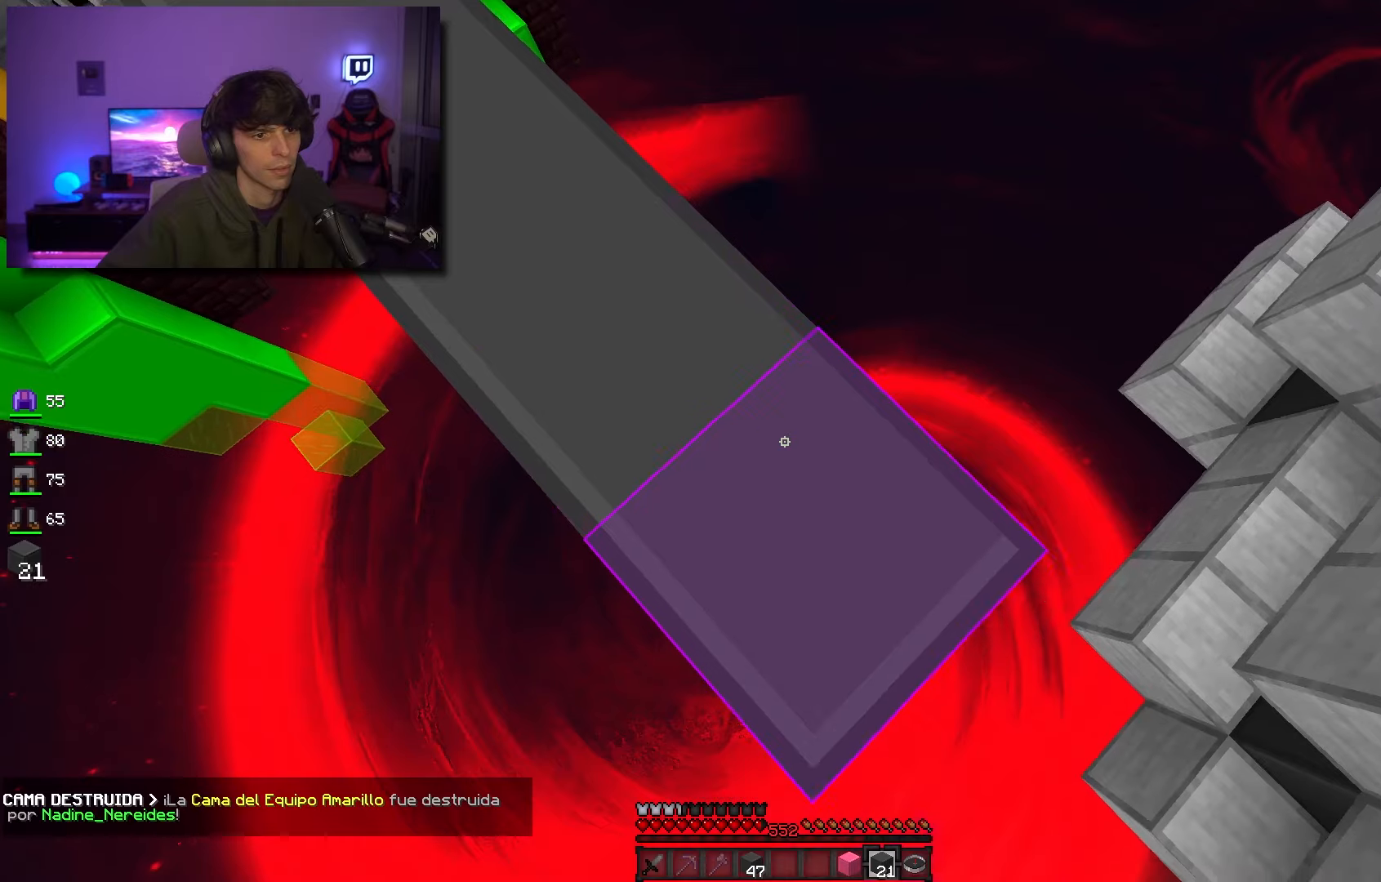
{"keys": ["a", "d"], "mouse": [], "events": [[416, "a", "down"], [500, "mouse_right", "up"], [500, "s", "up"]]}
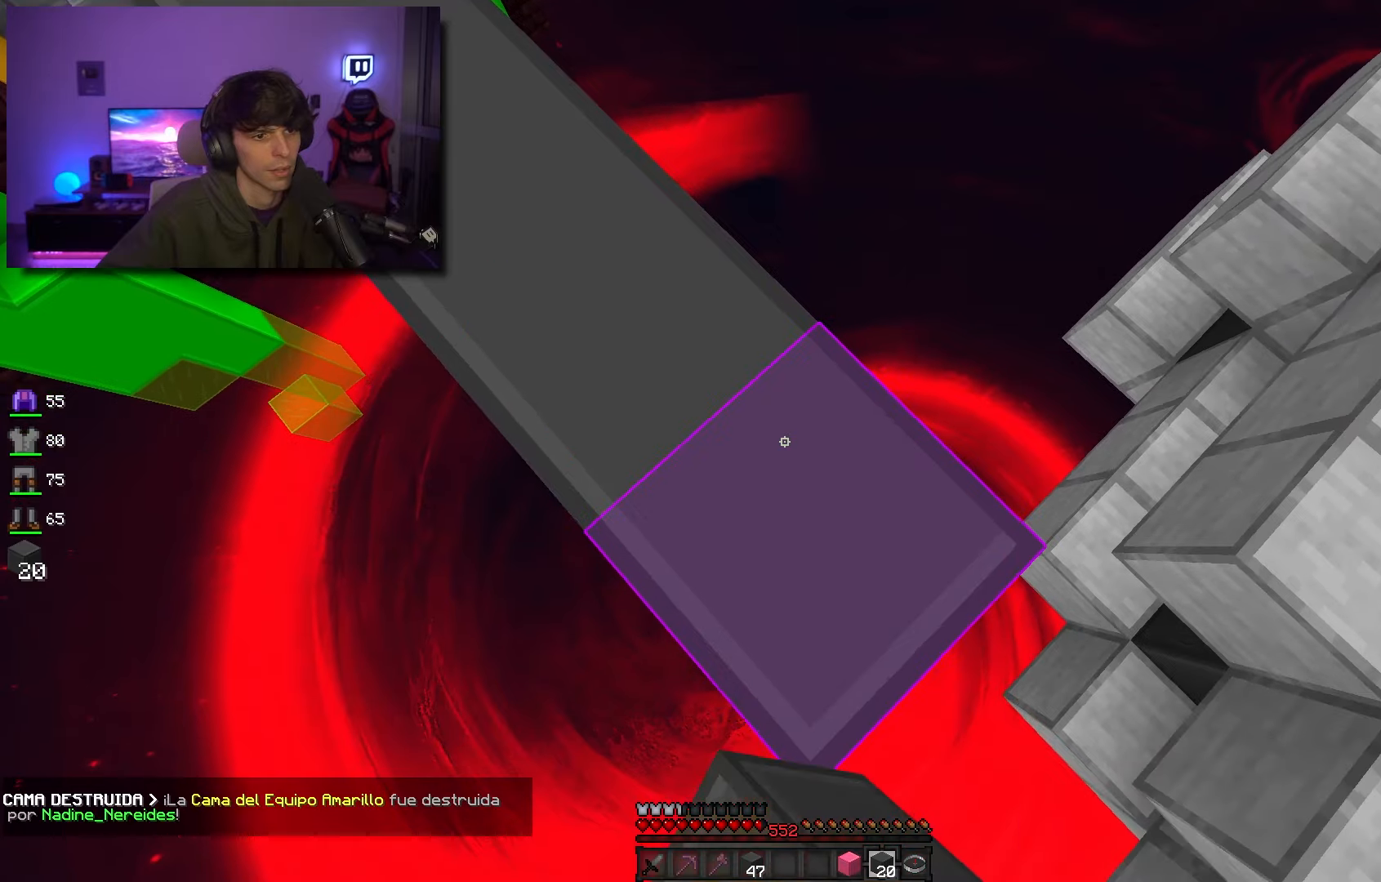
{"keys": ["space", "w"], "mouse": [], "events": [[50, "d", "up"], [133, "a", "up"], [200, "w", "down"], [350, "space", "down"]]}
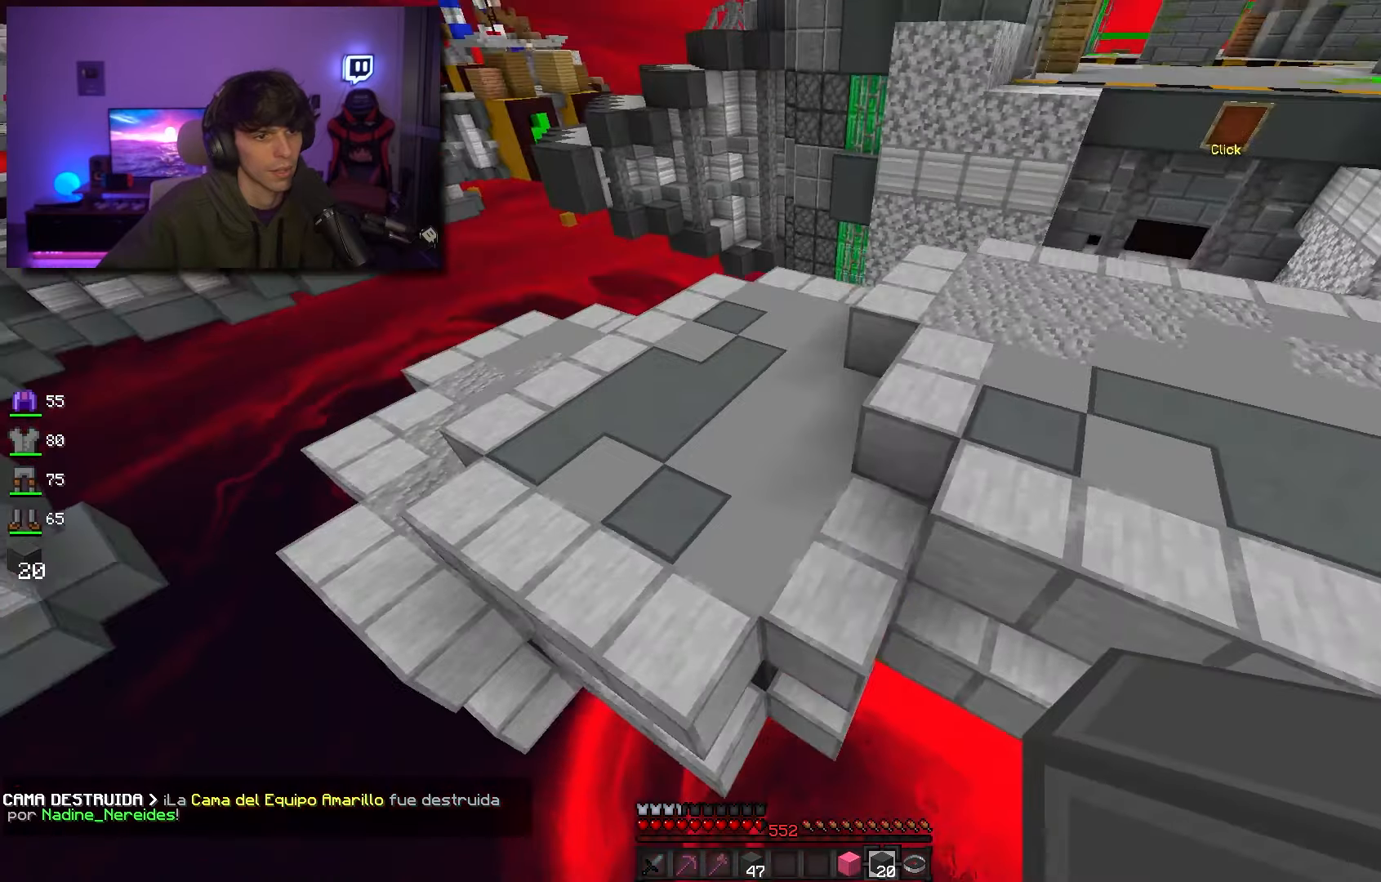
{"keys": [], "mouse": [], "events": [[83, "space", "up"], [150, "w", "up"]]}
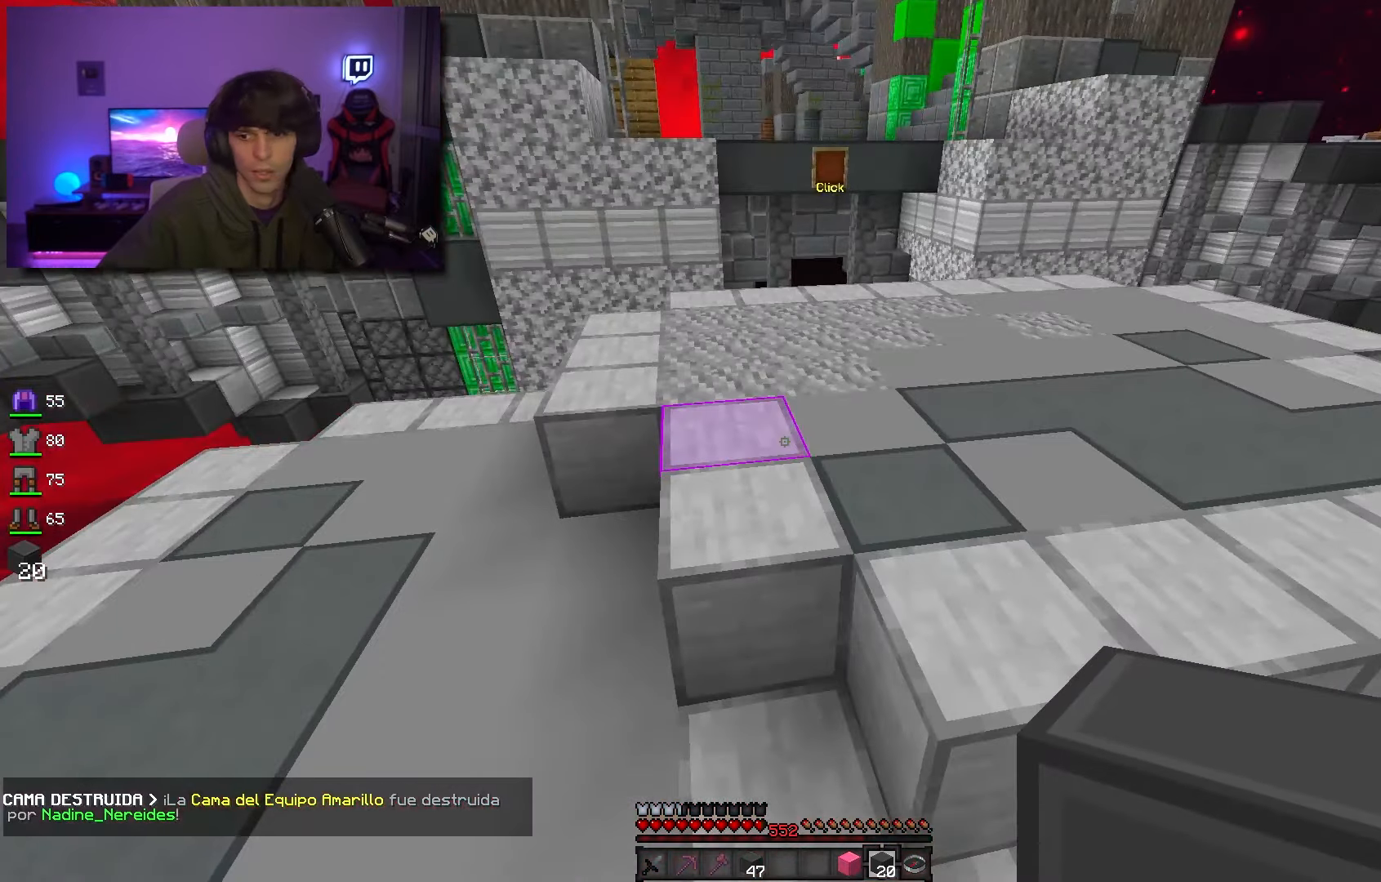
{"keys": ["w"], "mouse": [], "events": [[500, "w", "down"]]}
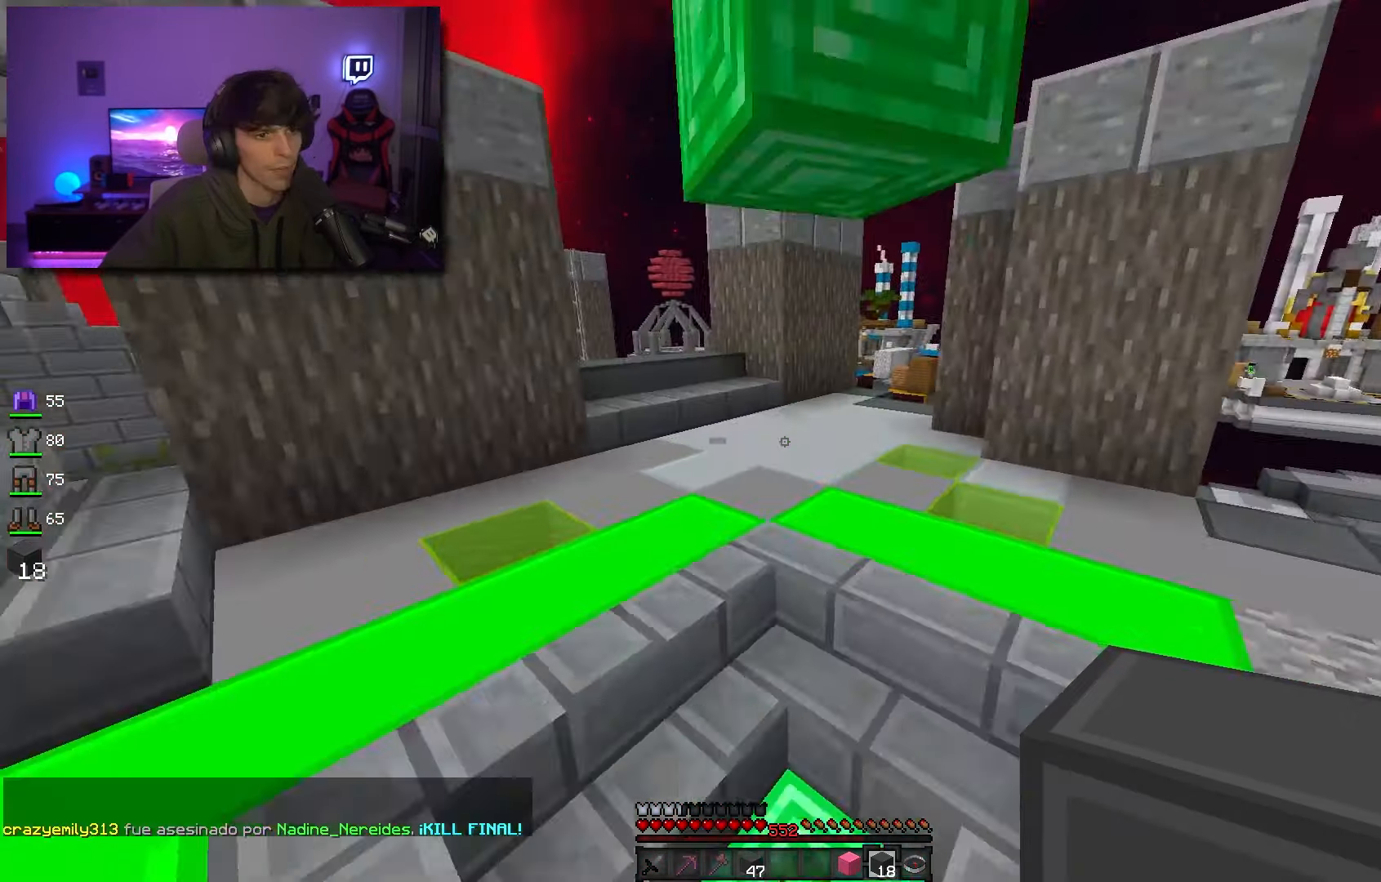
{"keys": ["a", "w"], "mouse": [], "events": [[500, "a", "down"]]}
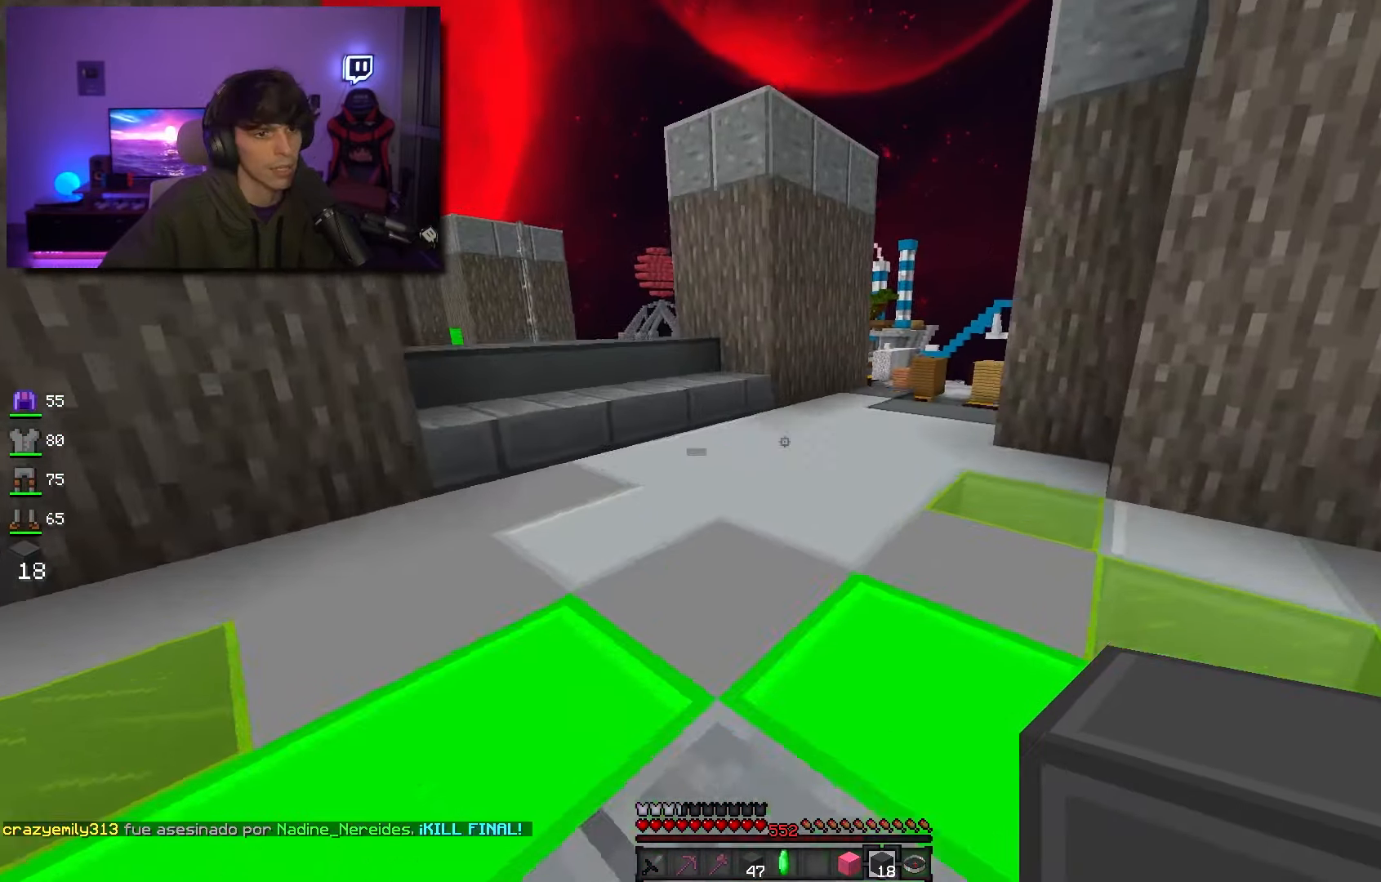
{"keys": ["d", "space", "w"], "mouse": [], "events": [[333, "a", "up"], [400, "d", "down"], [400, "space", "down"]]}
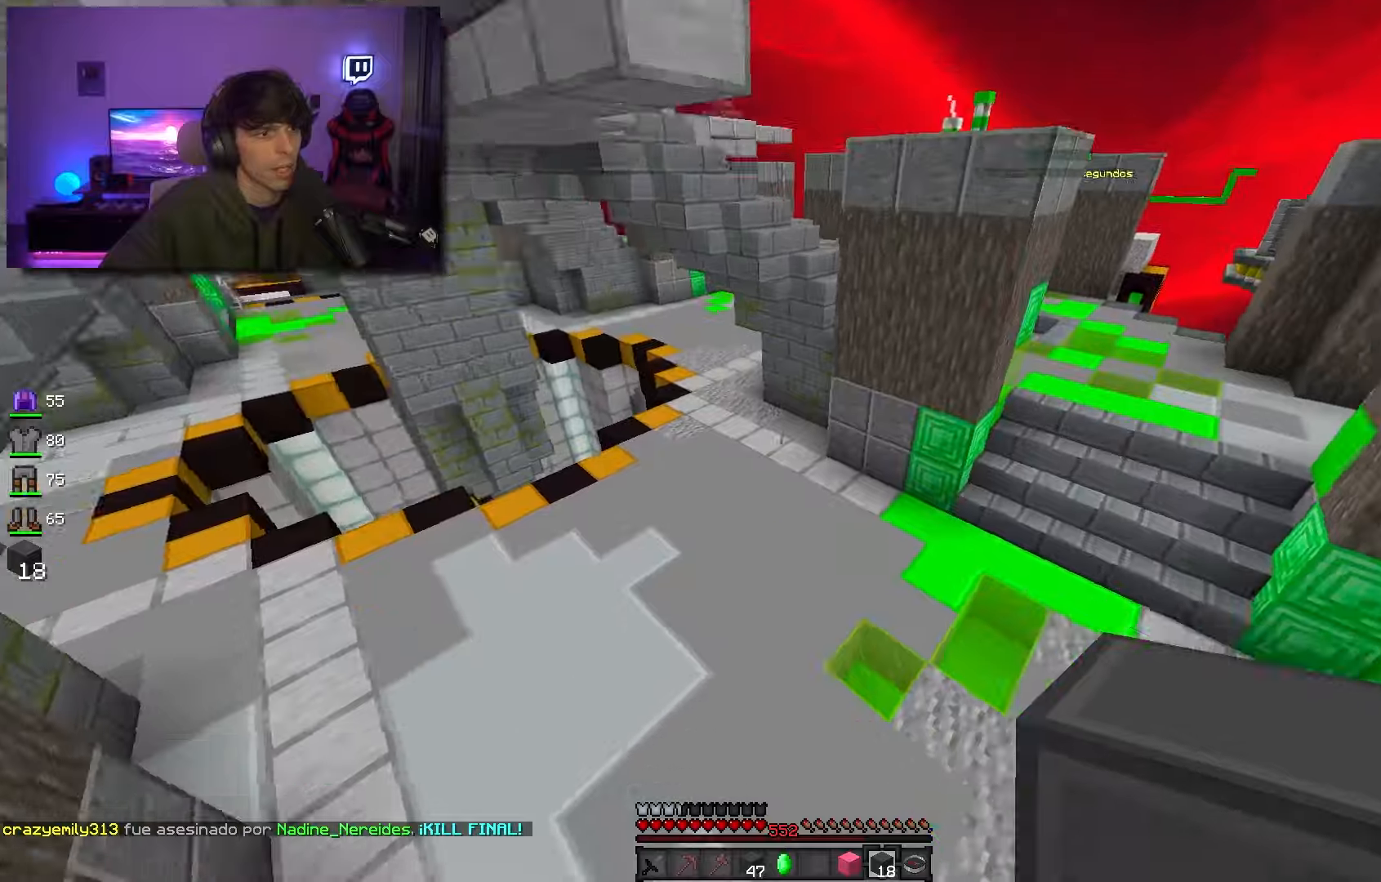
{"keys": ["d", "space", "w"], "mouse": [], "events": [[233, "mouse_right", "down"], [333, "mouse_right", "up"]]}
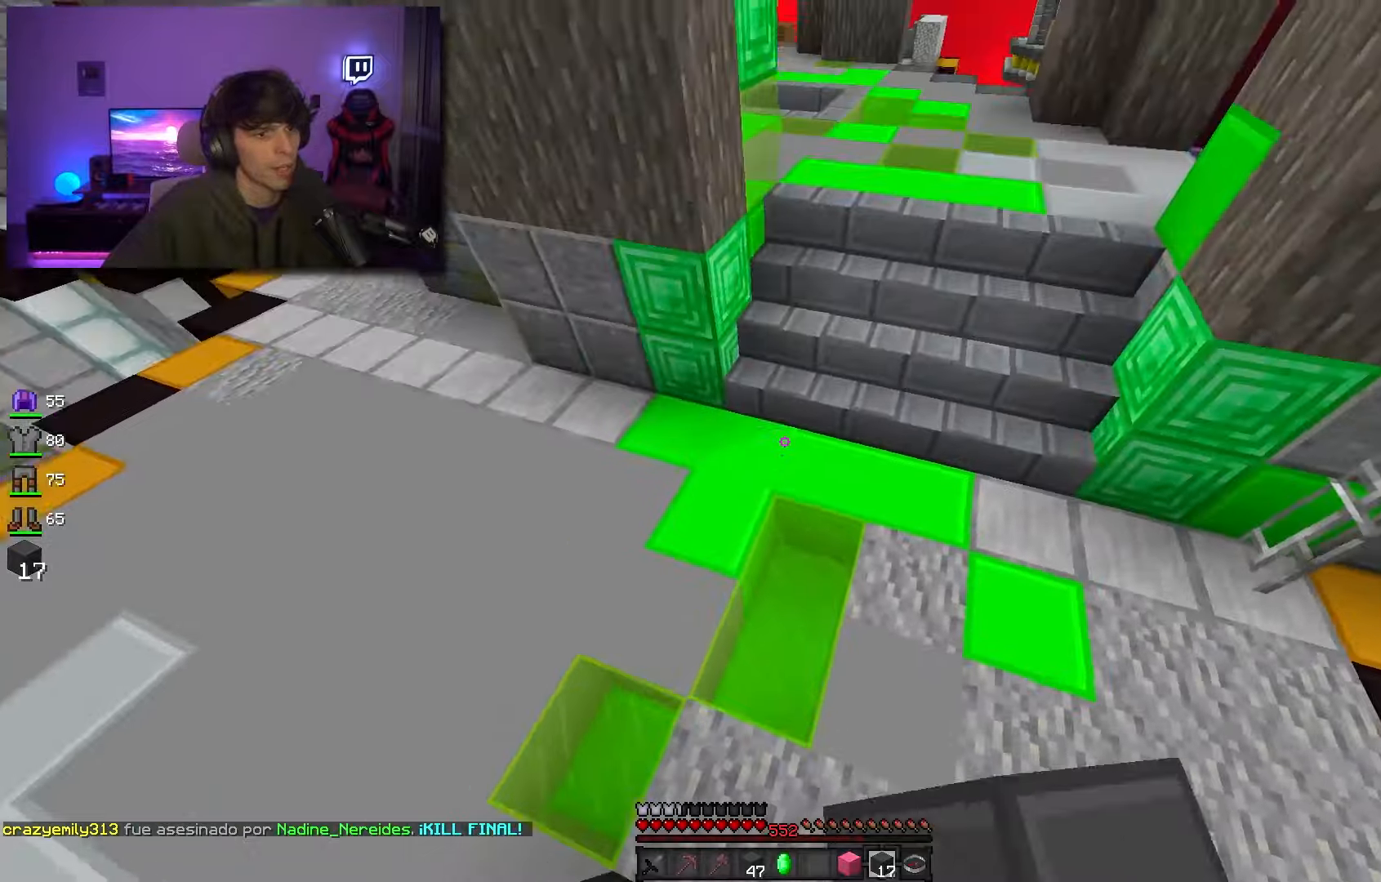
{"keys": ["space", "w"], "mouse": [], "events": [[67, "d", "up"], [283, "mouse_right", "down"], [417, "mouse_right", "up"]]}
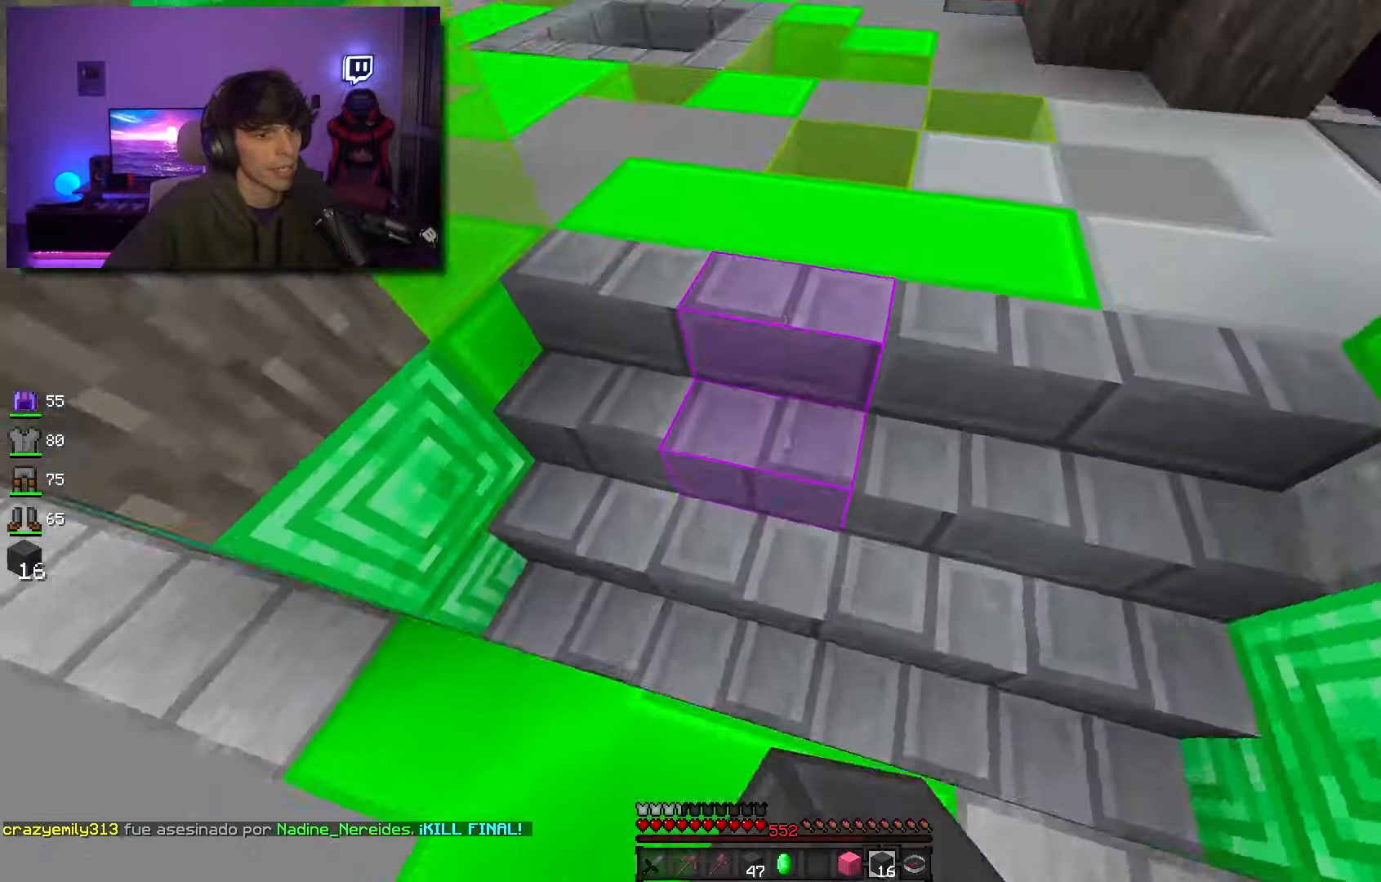
{"keys": ["d", "space", "w"], "mouse": [], "events": [[133, "d", "down"]]}
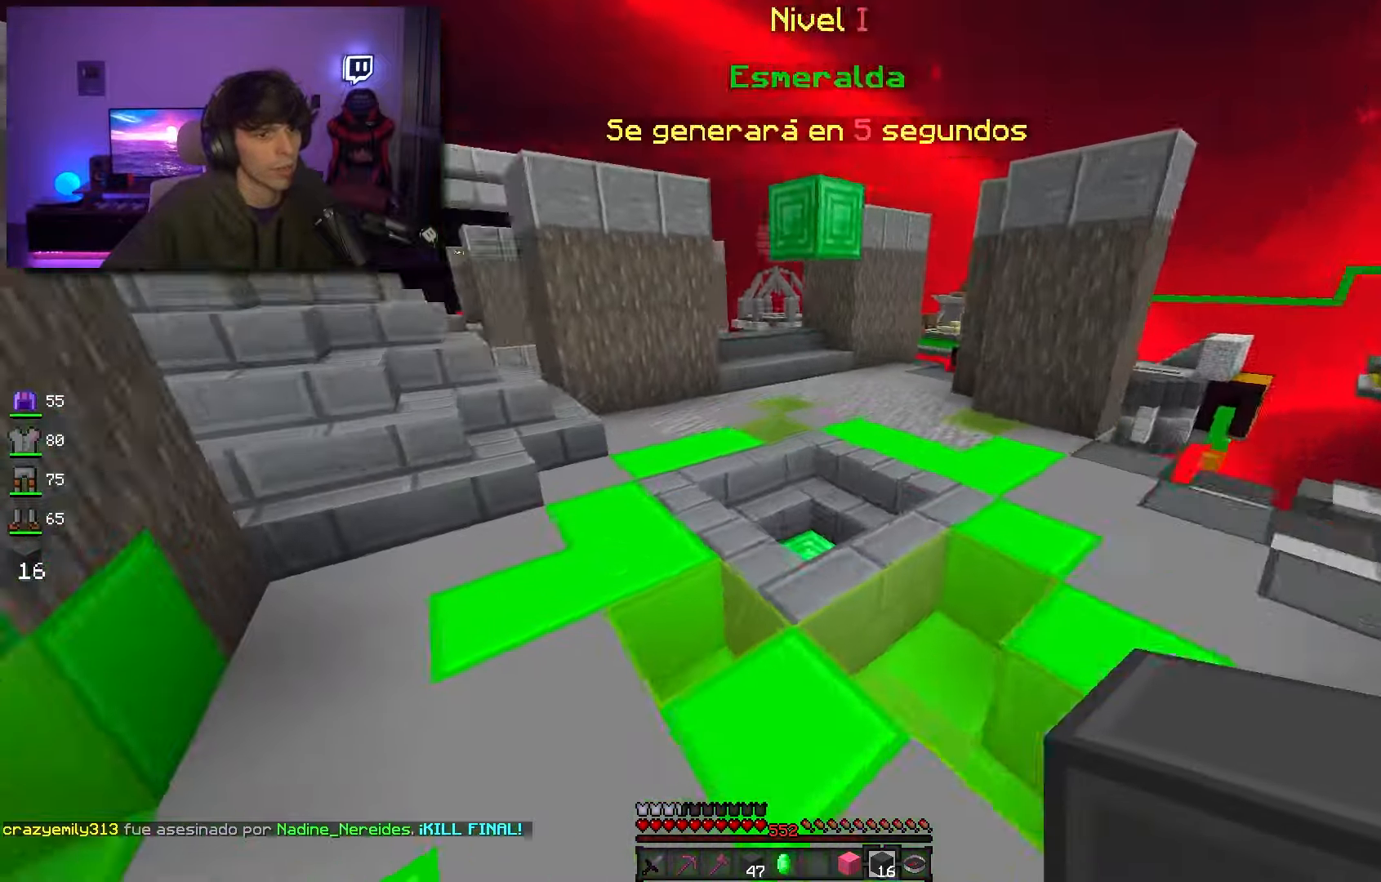
{"keys": ["w"], "mouse": [], "events": [[100, "d", "up"], [117, "a", "down"], [150, "space", "up"], [267, "s", "down"], [267, "w", "up"], [350, "a", "up"], [367, "s", "up"], [467, "w", "down"]]}
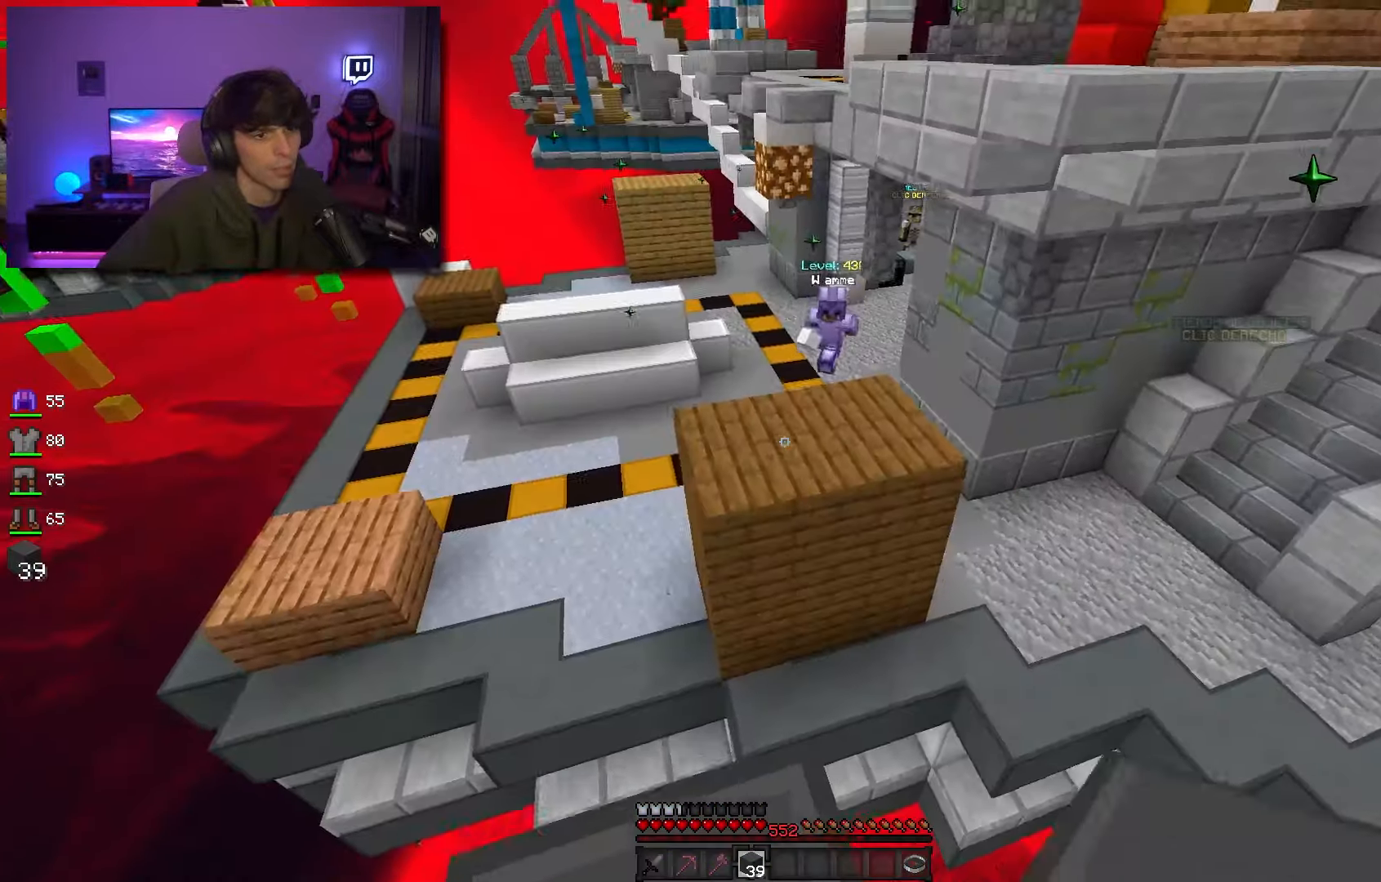
{"keys": ["w"], "mouse": [], "events": [[183, "space", "down"], [367, "space", "up"]]}
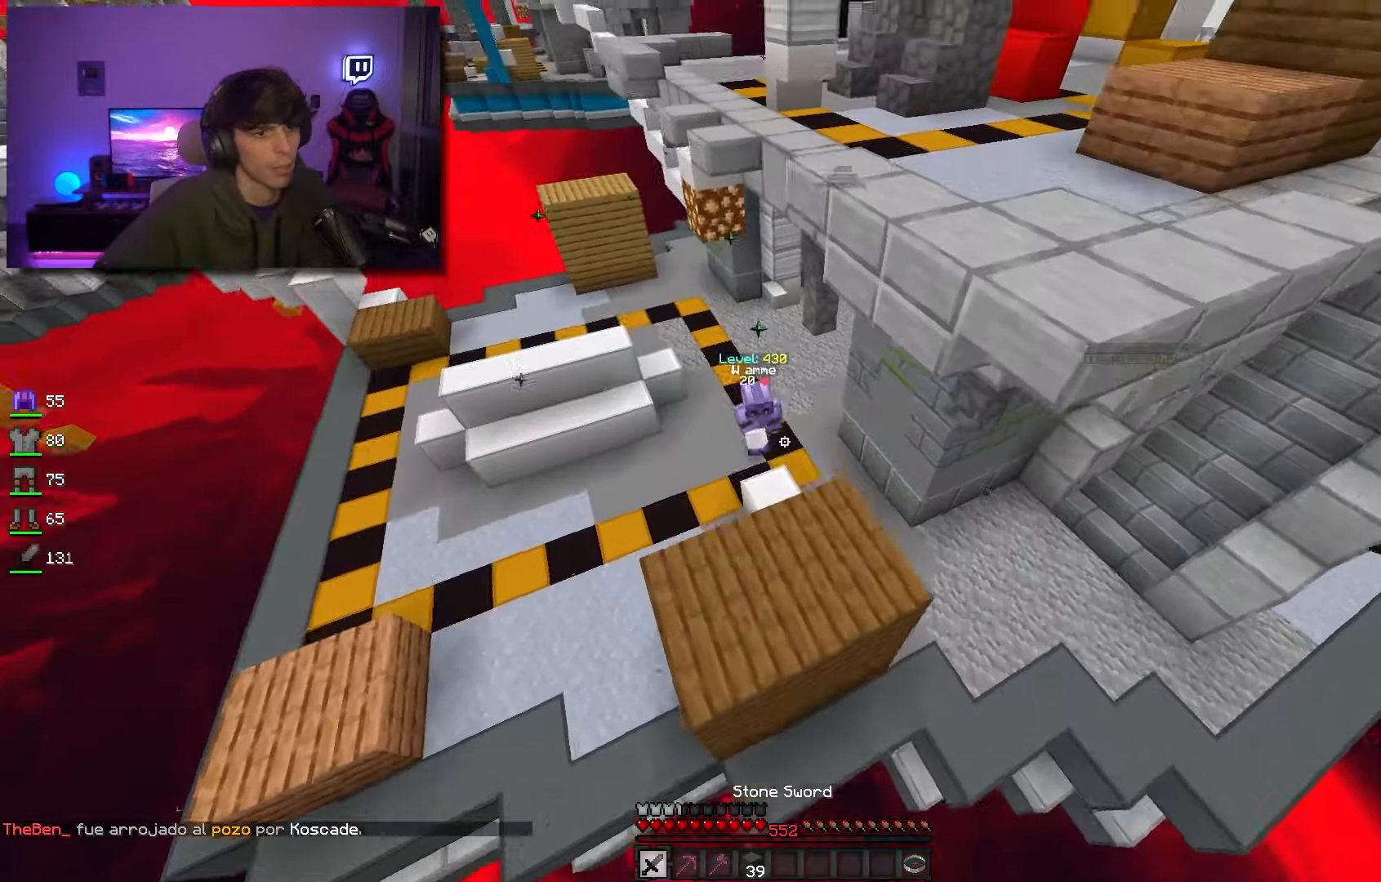
{"keys": ["d", "w"], "mouse": ["left"], "events": [[67, "d", "down"], [450, "mouse_left", "down"]]}
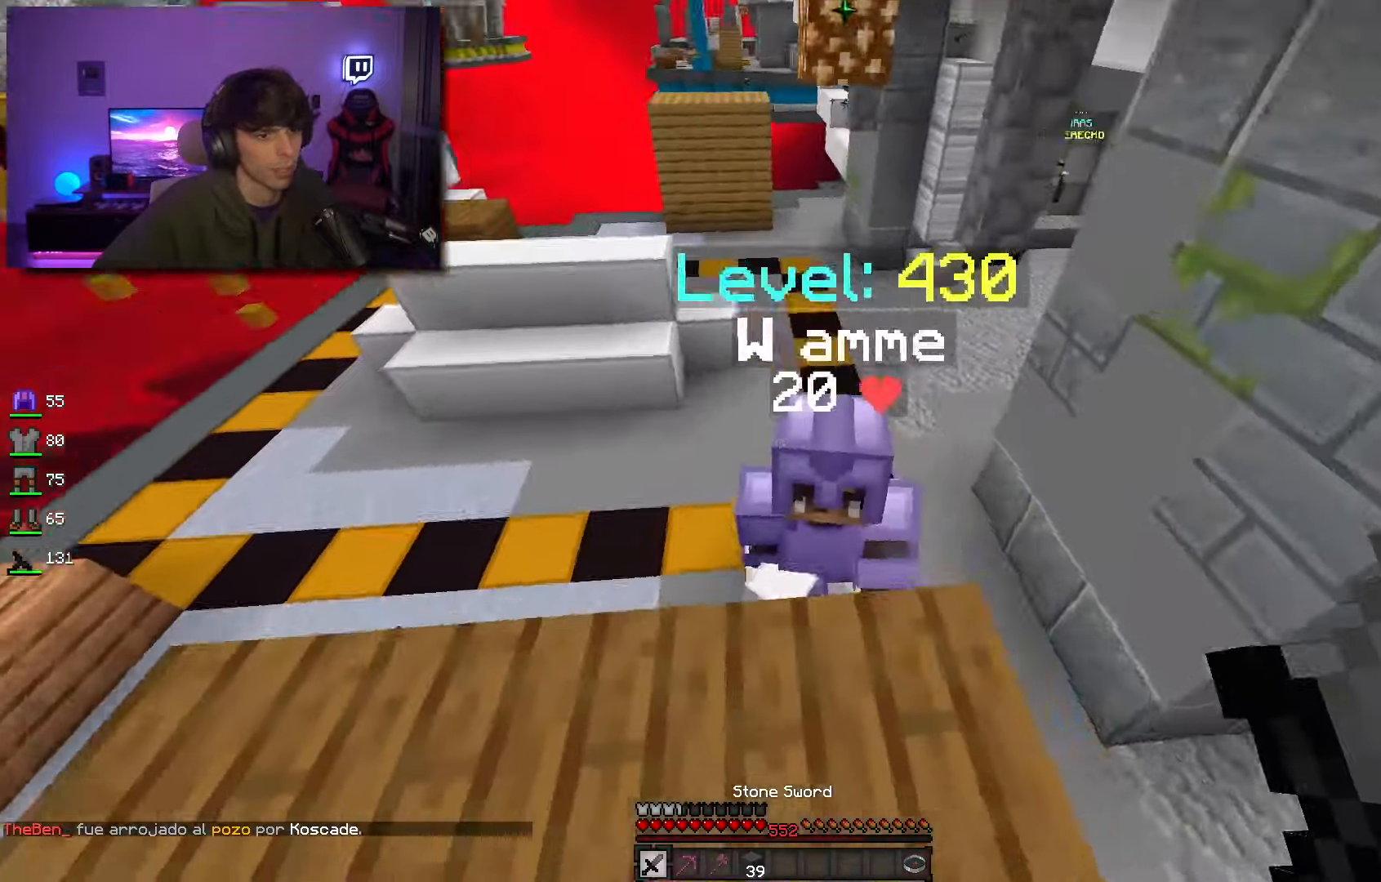
{"keys": ["d", "w"], "mouse": ["left"], "events": [[200, "mouse_right", "down"], [267, "mouse_right", "up"], [300, "w", "up"], [350, "mouse_right", "down"], [383, "w", "down"], [400, "mouse_right", "up"]]}
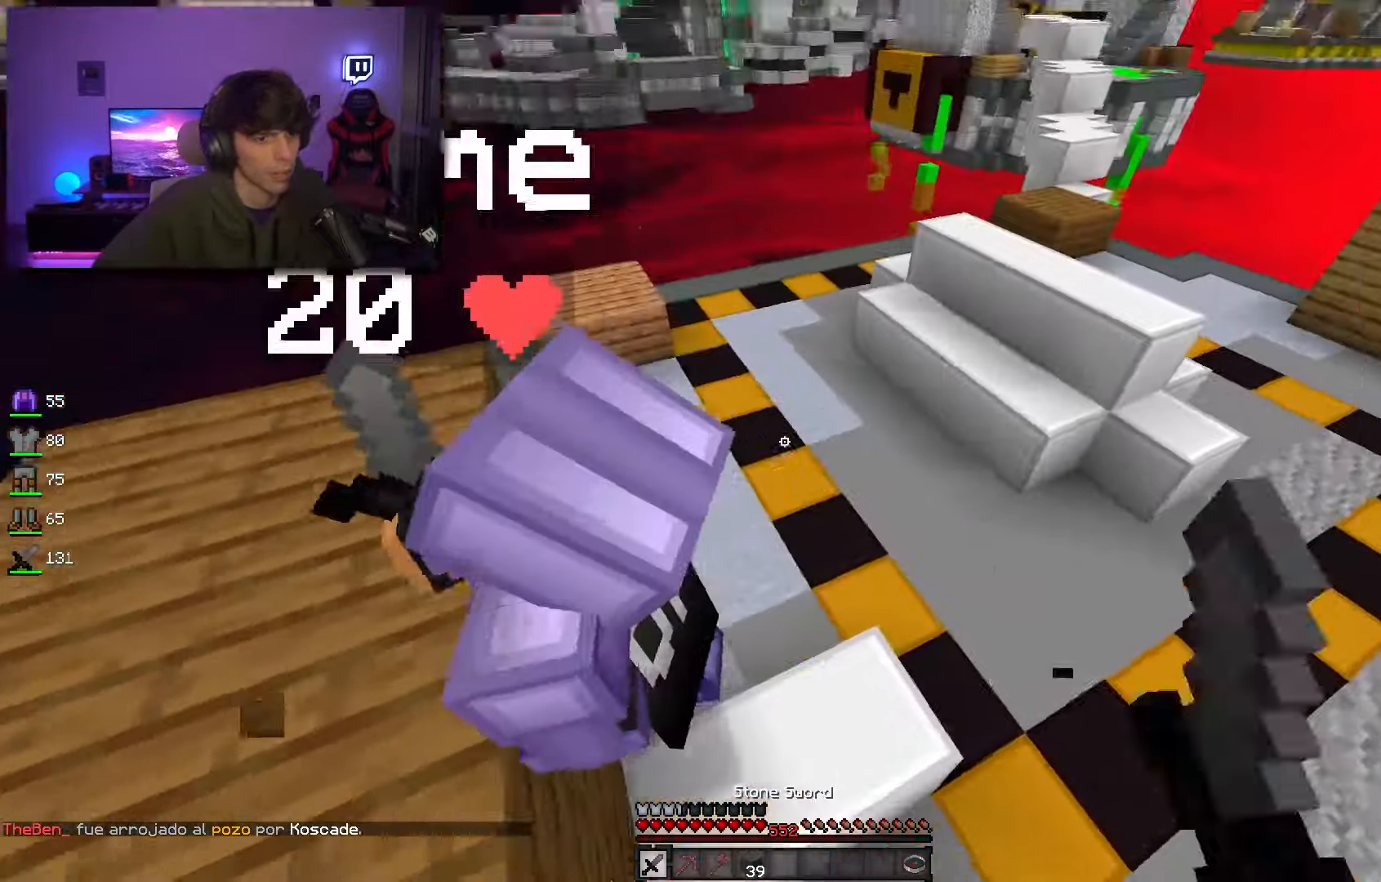
{"keys": ["d"], "mouse": ["left"], "events": [[117, "mouse_left", "up"], [117, "w", "up"], [150, "mouse_left", "down"], [233, "w", "down"], [400, "w", "up"]]}
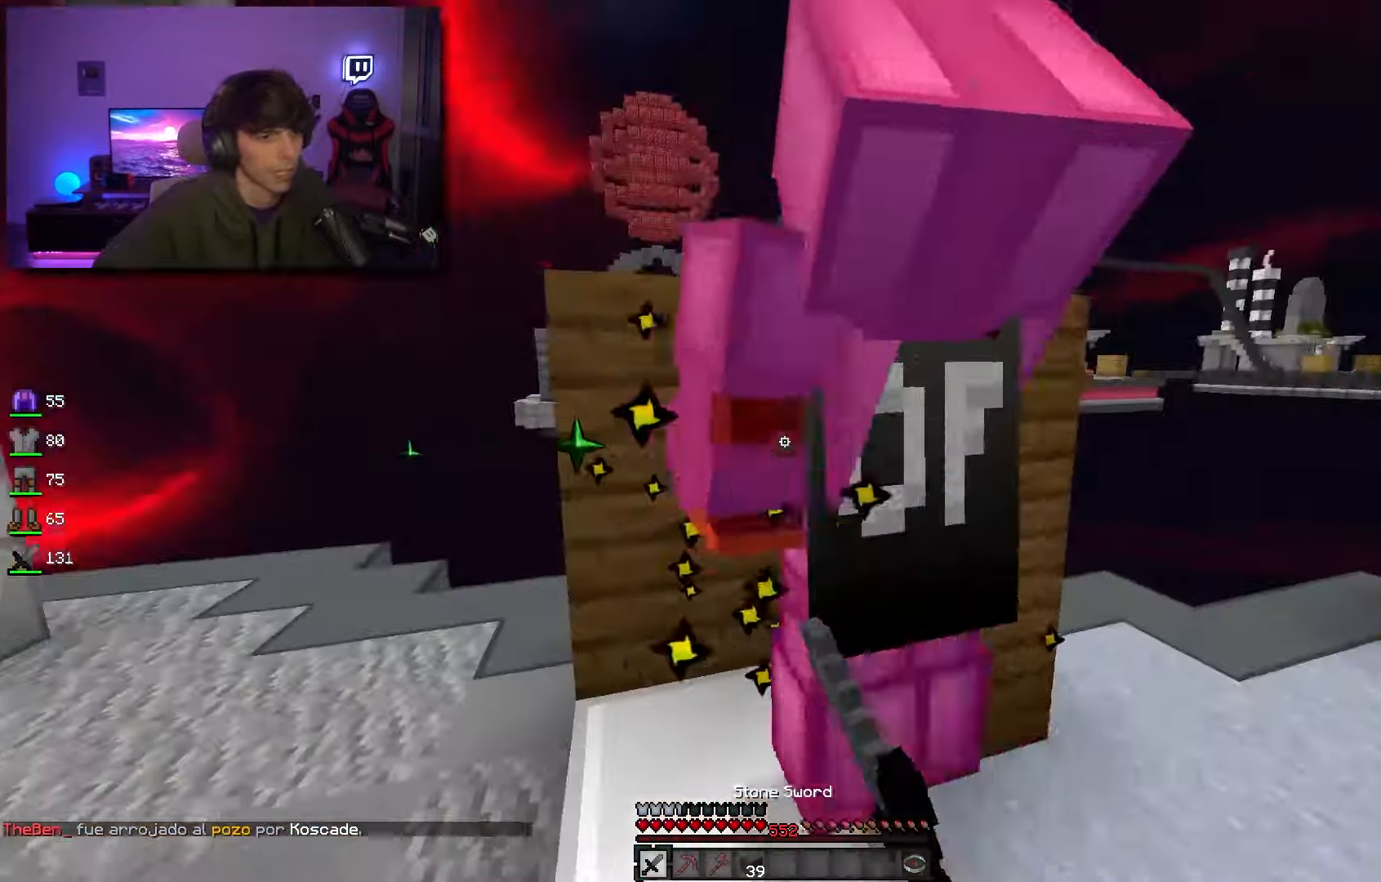
{"keys": ["d", "w"], "mouse": ["left"], "events": [[33, "a", "down"], [33, "d", "up"], [100, "w", "down"], [233, "a", "up"], [233, "d", "down"]]}
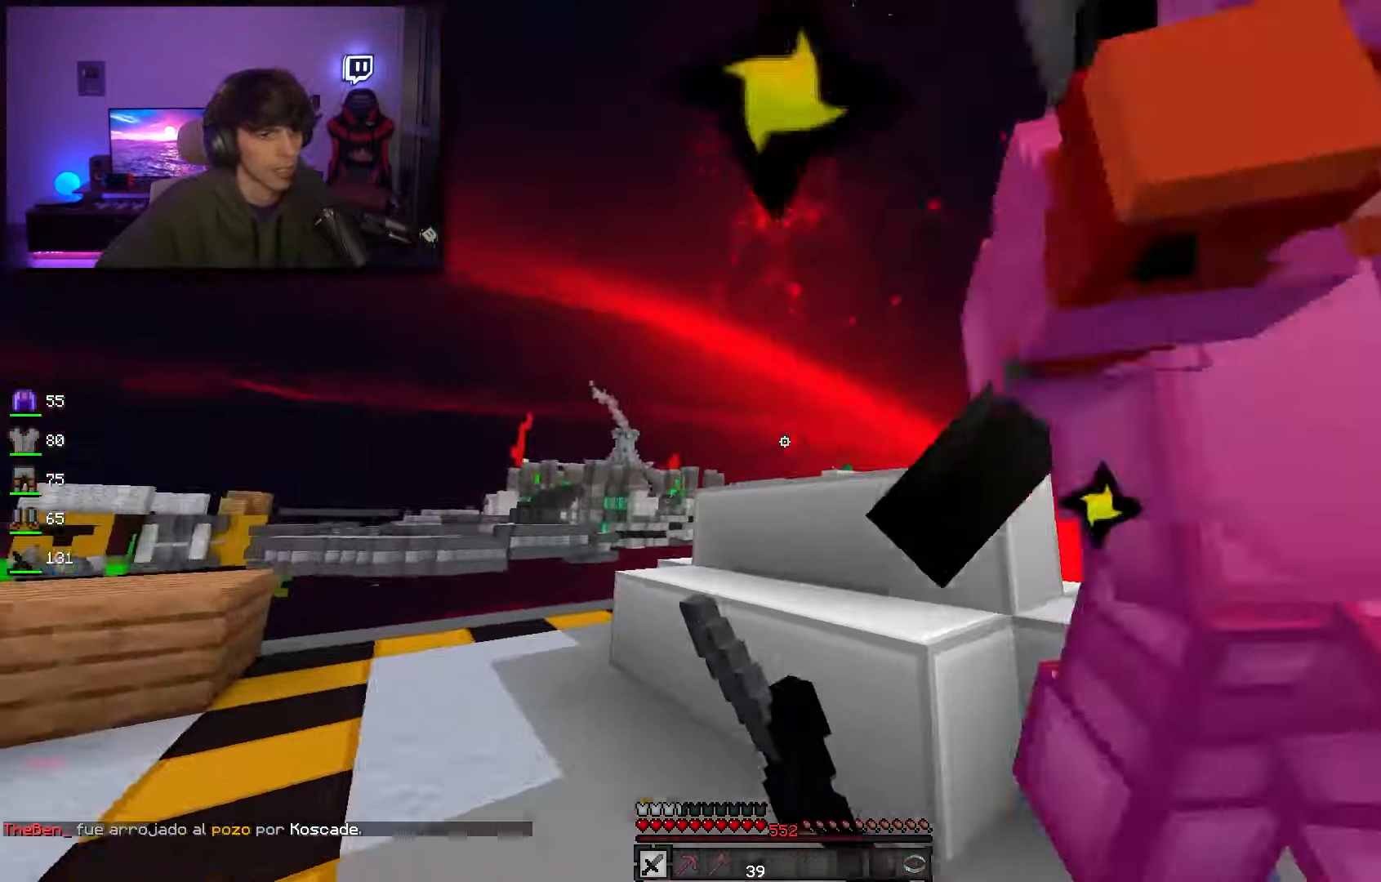
{"keys": ["w"], "mouse": ["left"], "events": [[367, "d", "up"]]}
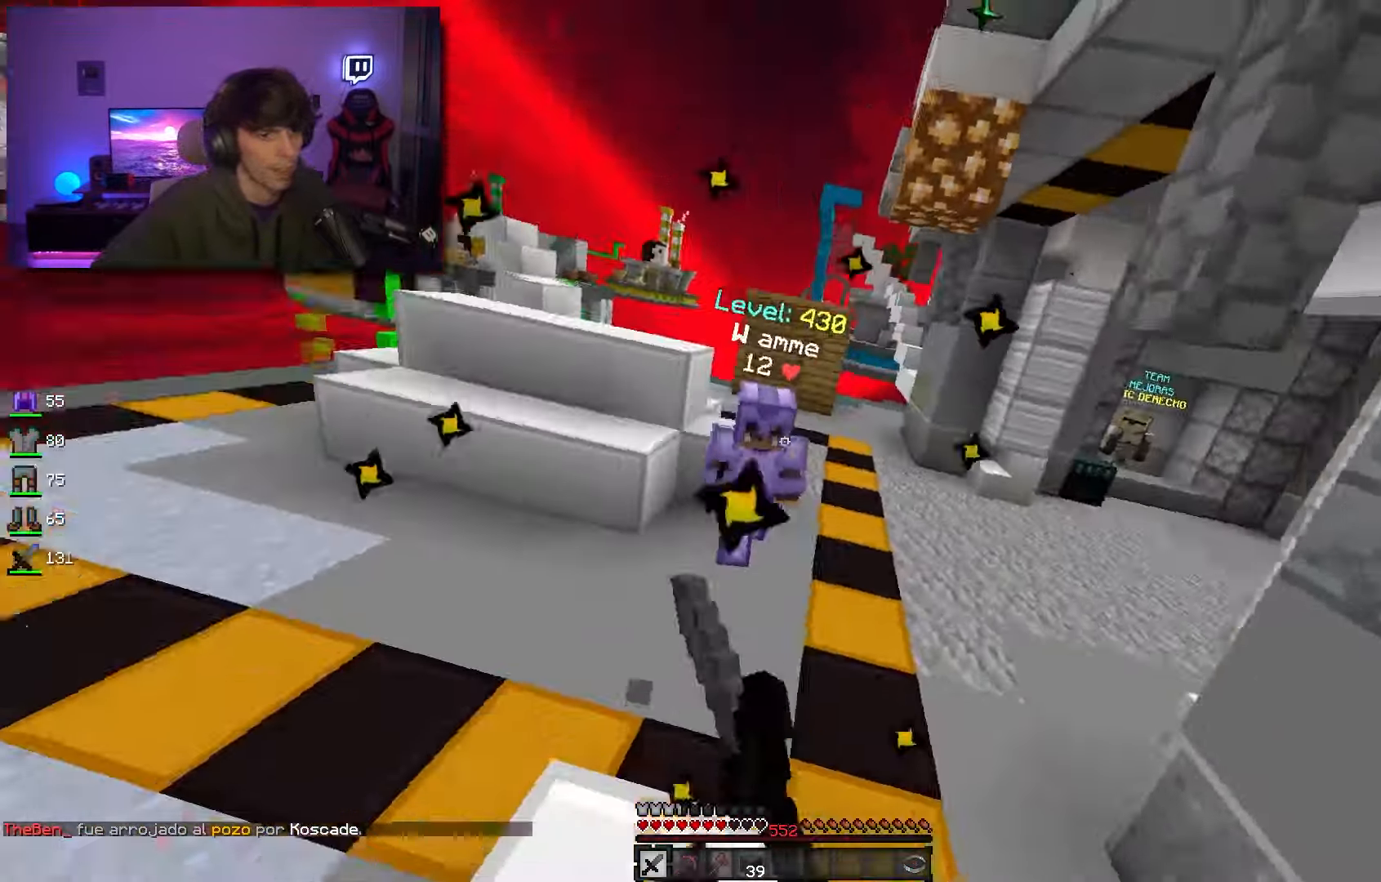
{"keys": ["d", "w"], "mouse": ["left"], "events": [[233, "d", "down"]]}
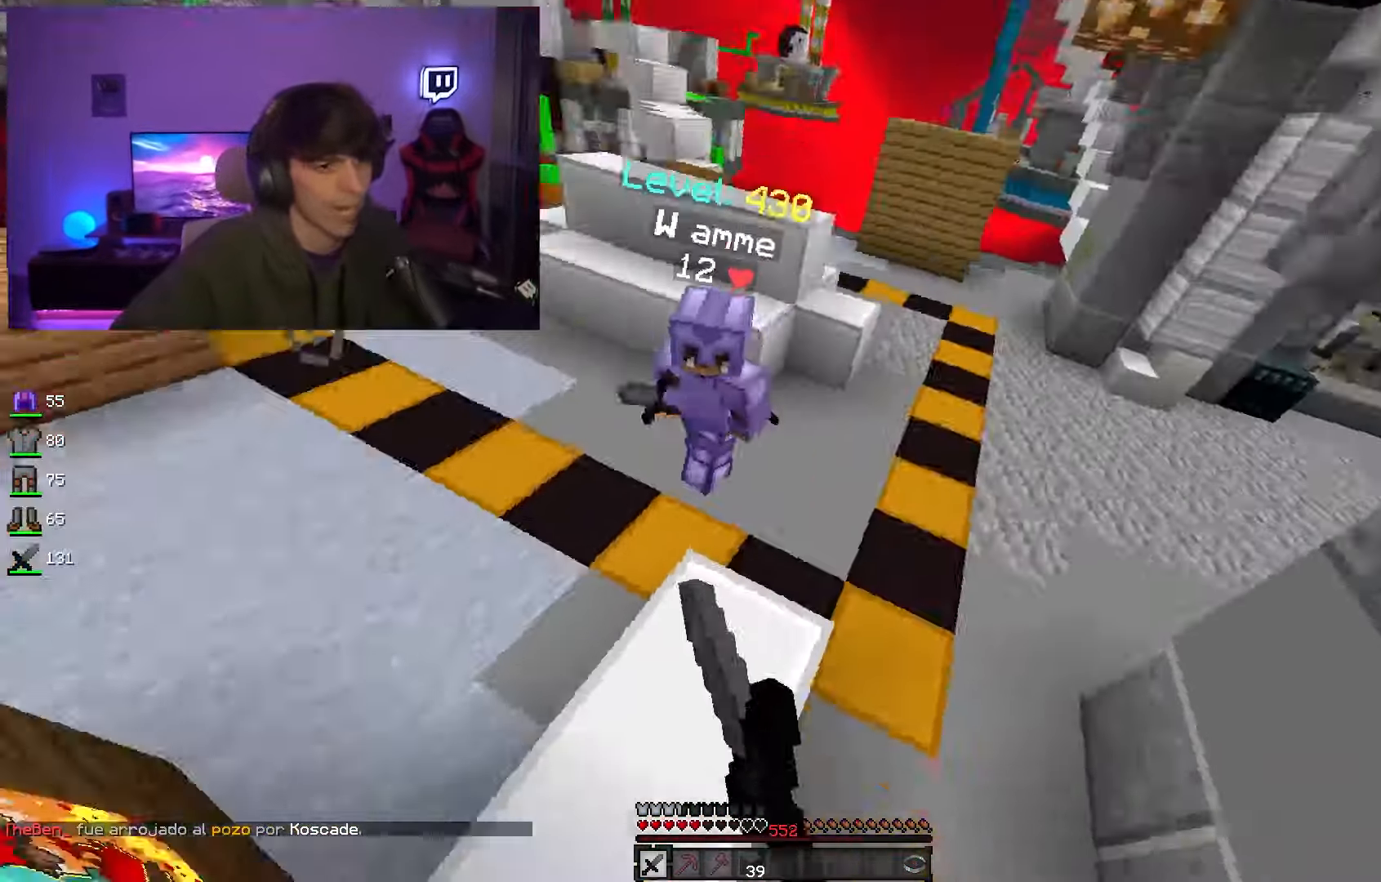
{"keys": ["w"], "mouse": ["left"], "events": [[434, "mouse_right", "down"], [484, "mouse_right", "up"], [500, "d", "up"]]}
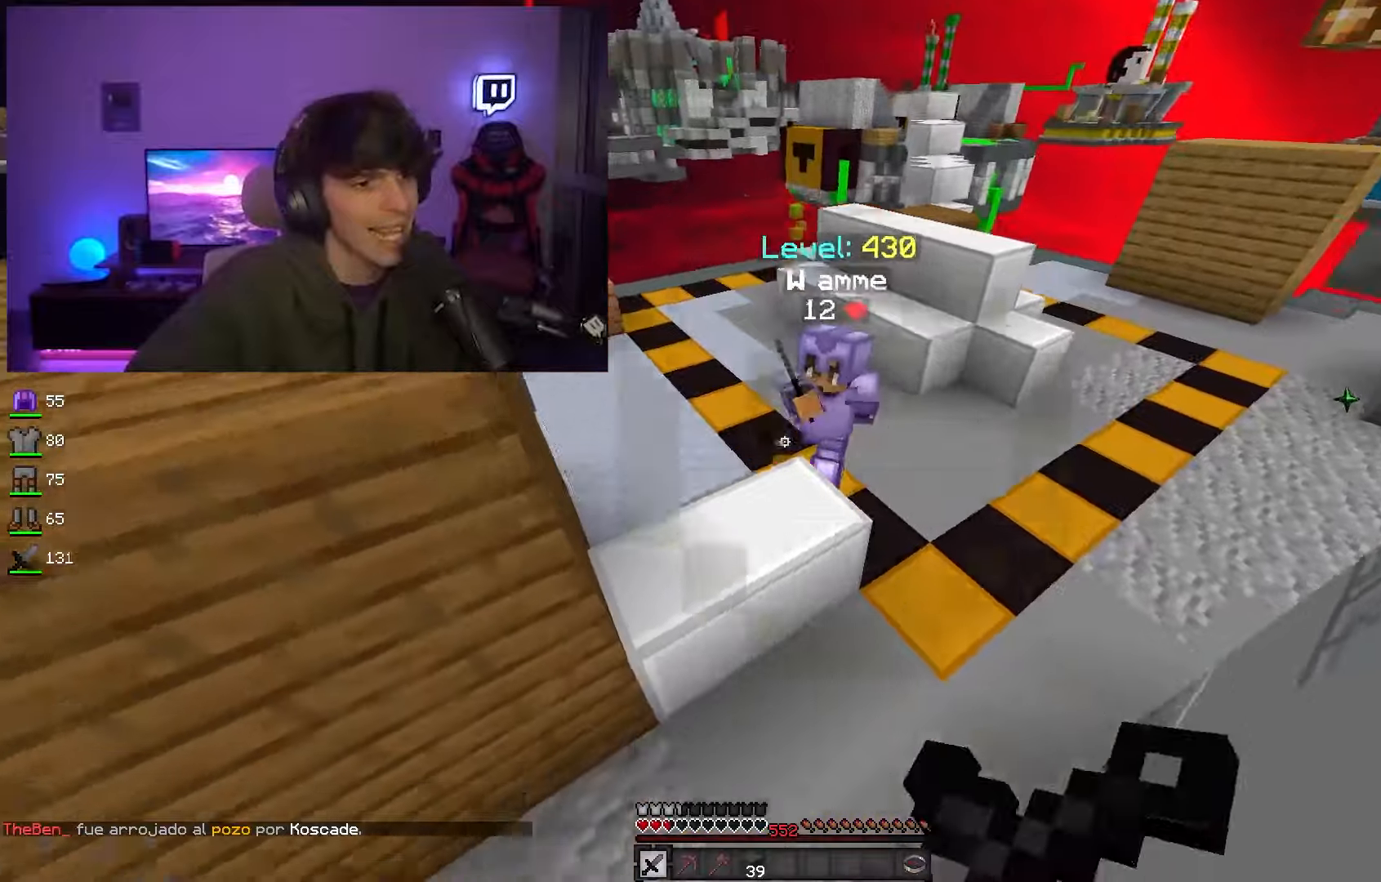
{"keys": ["d", "w"], "mouse": [], "events": [[34, "mouse_left", "up"], [100, "mouse_right", "down"], [150, "w", "up"], [250, "d", "down"], [250, "w", "down"], [284, "mouse_right", "up"]]}
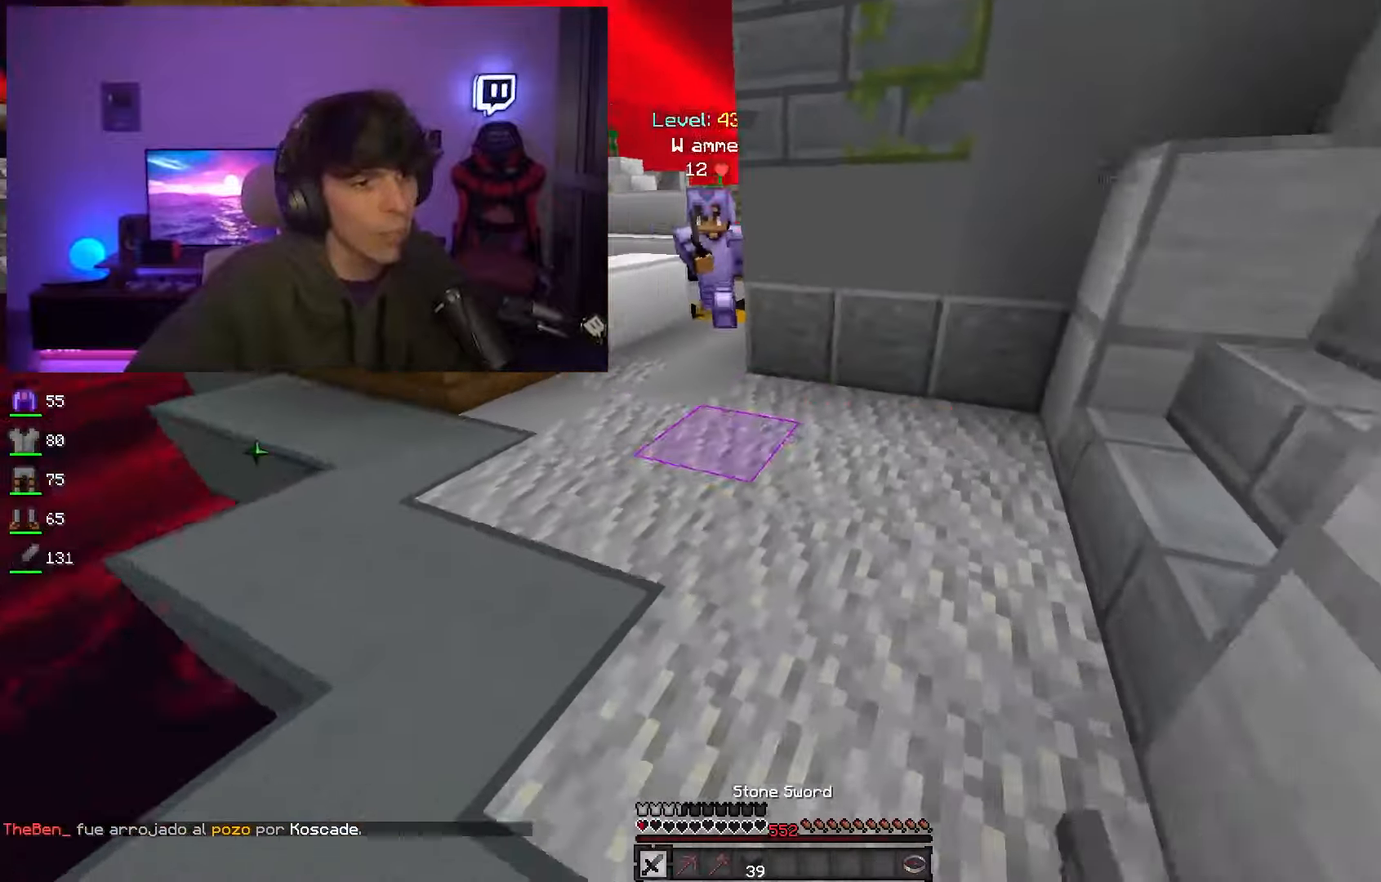
{"keys": [], "mouse": [], "events": [[167, "d", "up"], [384, "w", "up"]]}
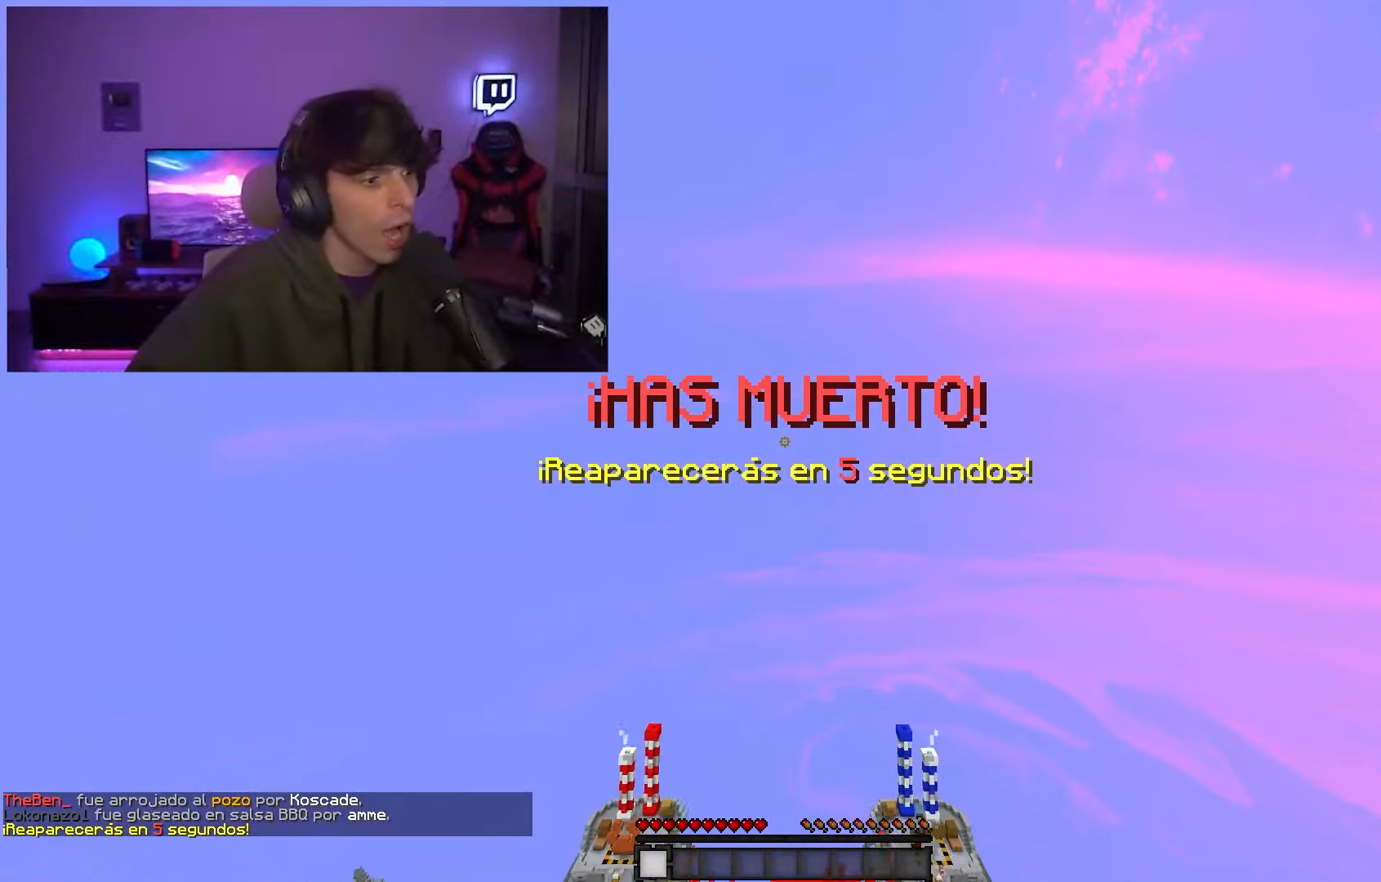
{"keys": [], "mouse": [], "events": []}